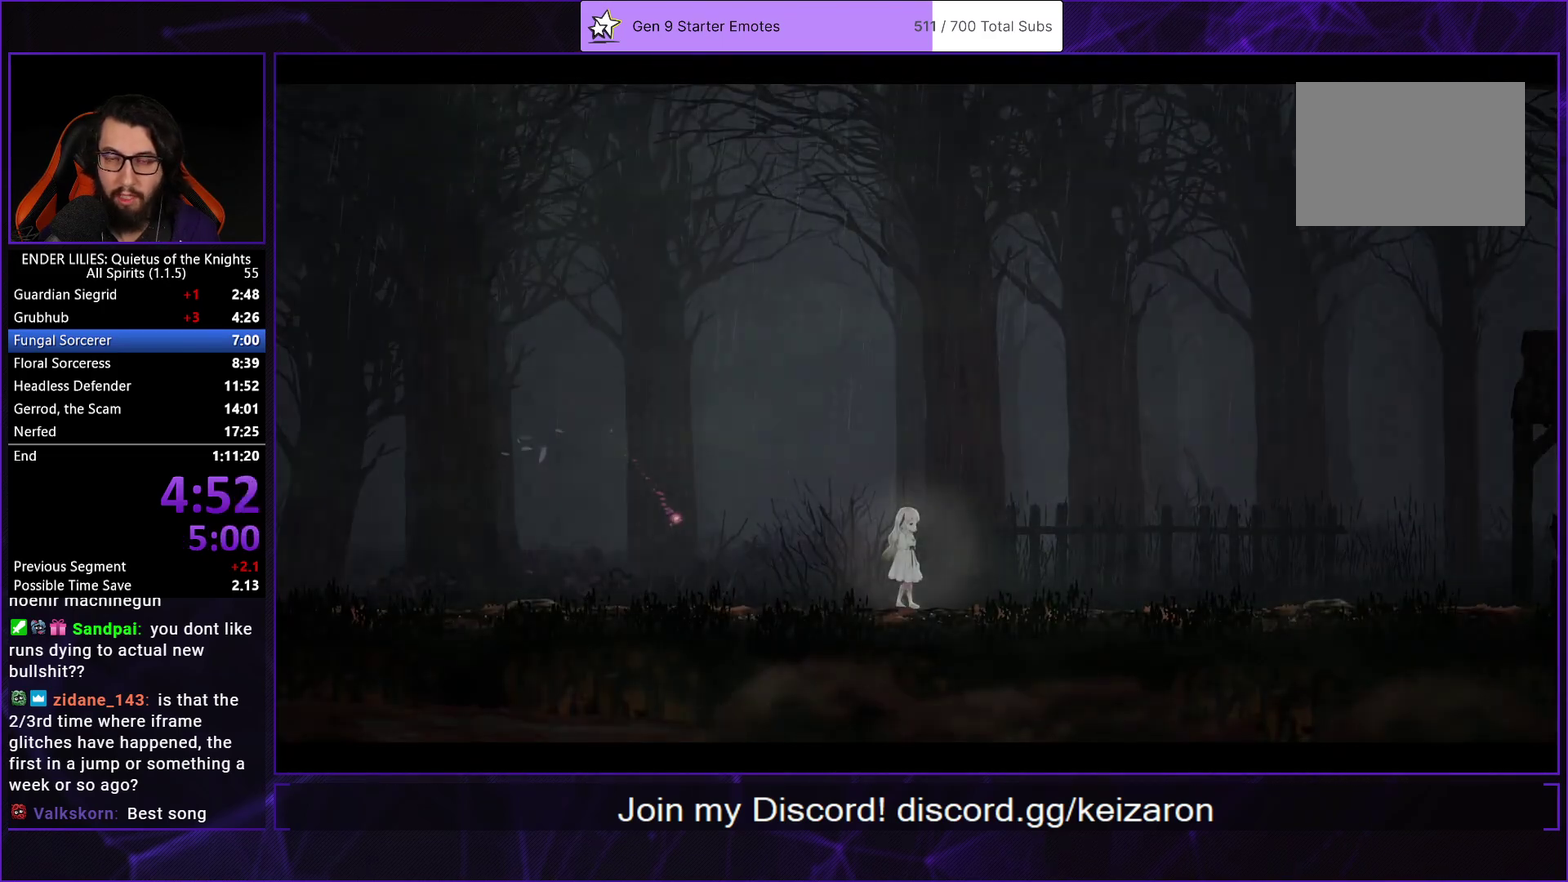
Gameplay with a controller (Xbox layout); each line is a JSON object with the inputs held at the frame after it. "events" lists button and stick changes between this image and that frame as [ms after this image, input, new state], when the widget could be followed in between. Not read: L3 R3.
{"buttons": ["DPAD_RIGHT"], "left_stick": "center", "right_stick": "center", "events": []}
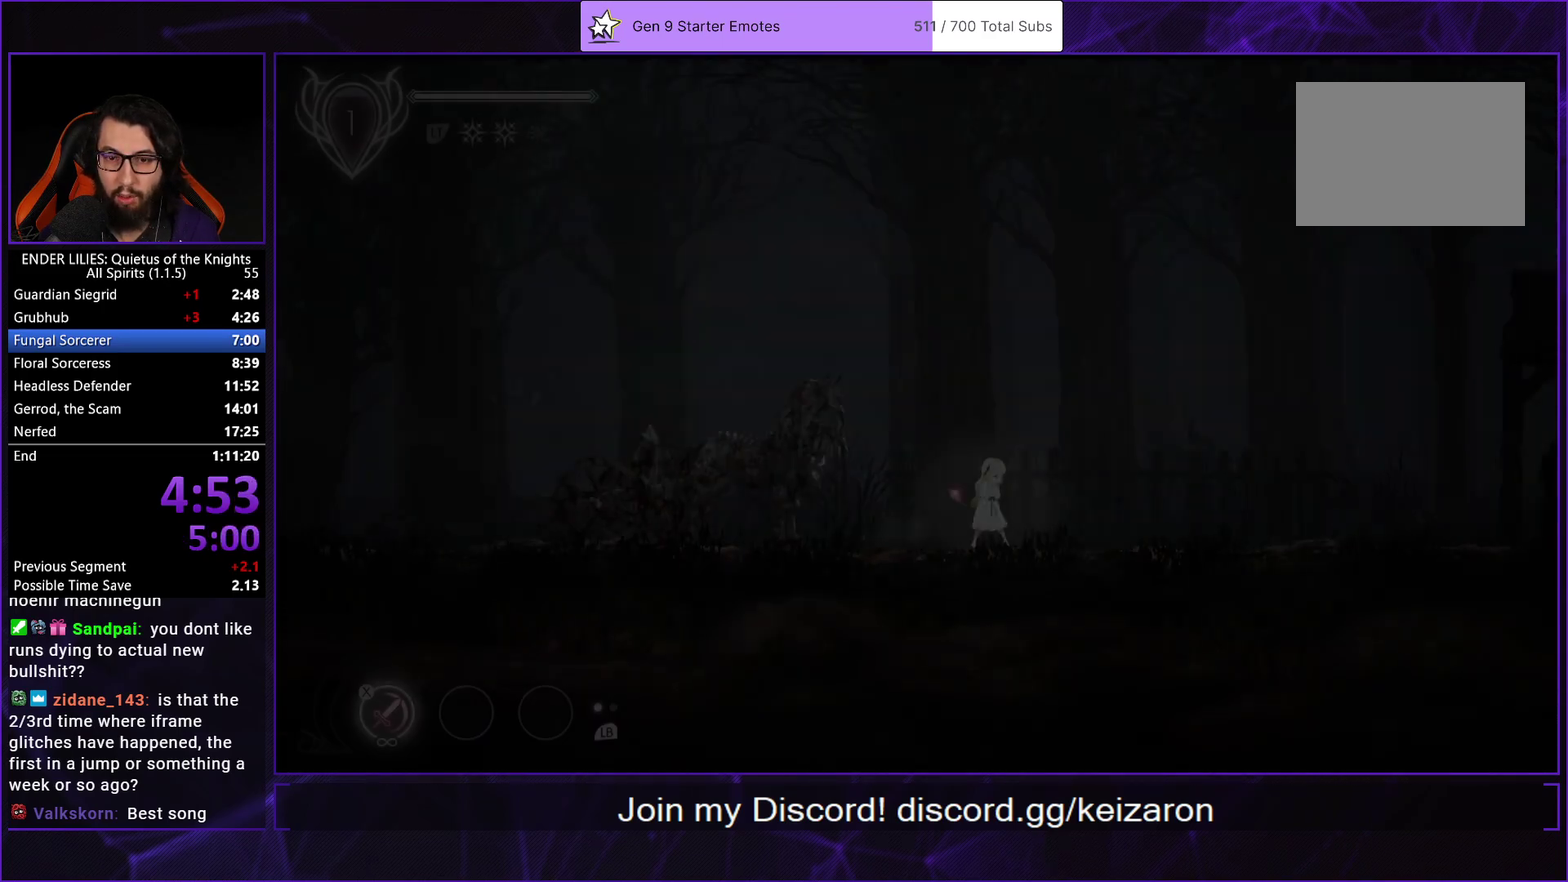
{"buttons": ["A", "R1", "DPAD_RIGHT"], "left_stick": "center", "right_stick": "center", "events": [[117, "A", "down"], [233, "A", "up"], [350, "A", "down"], [383, "R1", "down"]]}
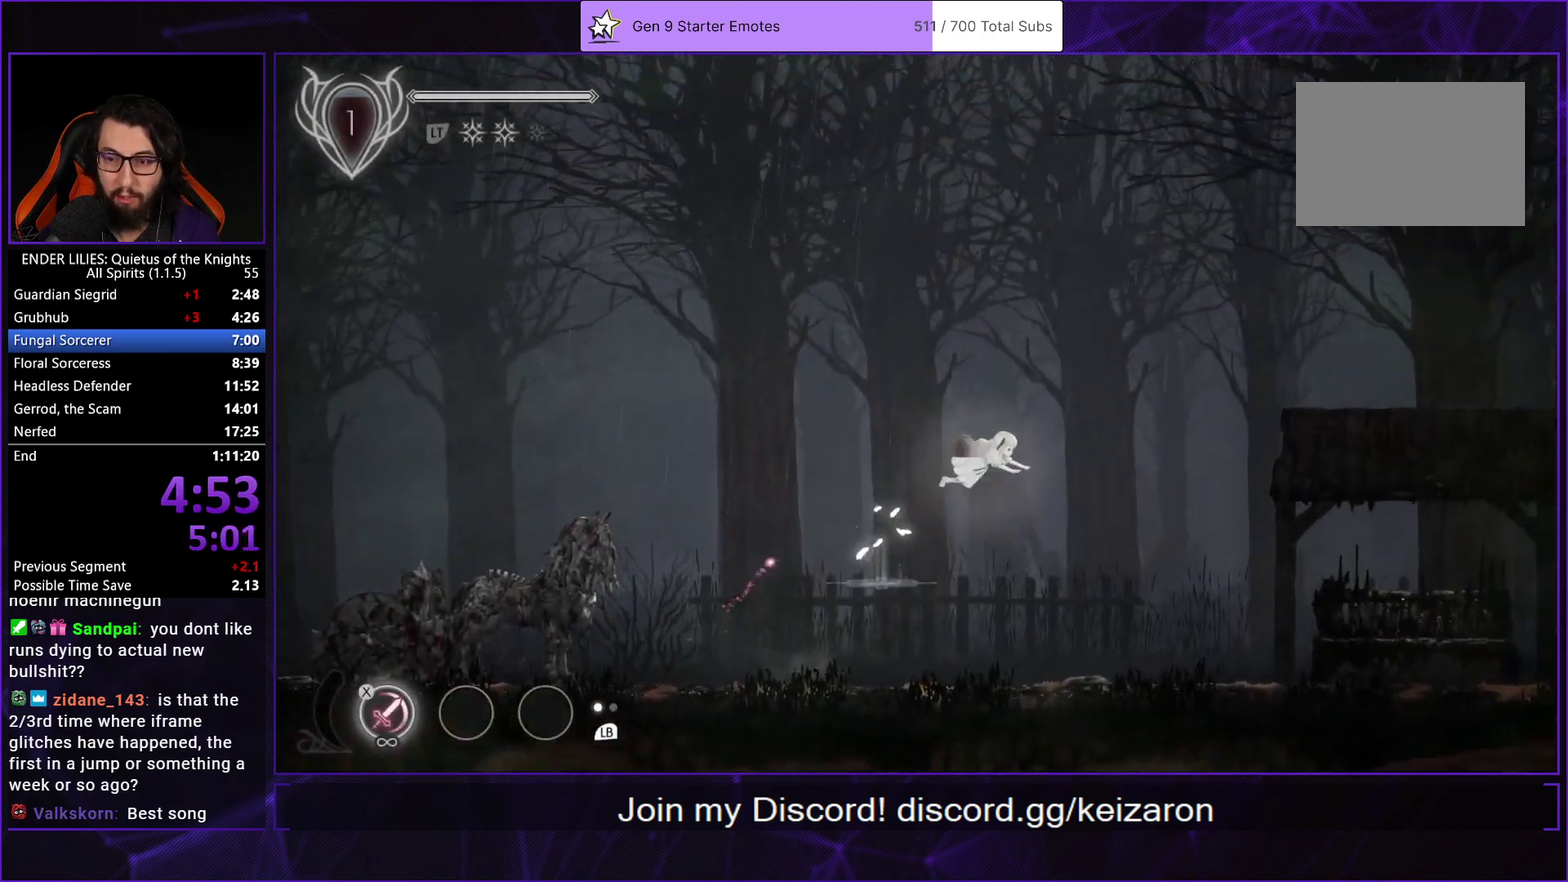
{"buttons": ["DPAD_RIGHT"], "left_stick": "center", "right_stick": "center", "events": [[83, "A", "up"], [83, "R1", "up"]]}
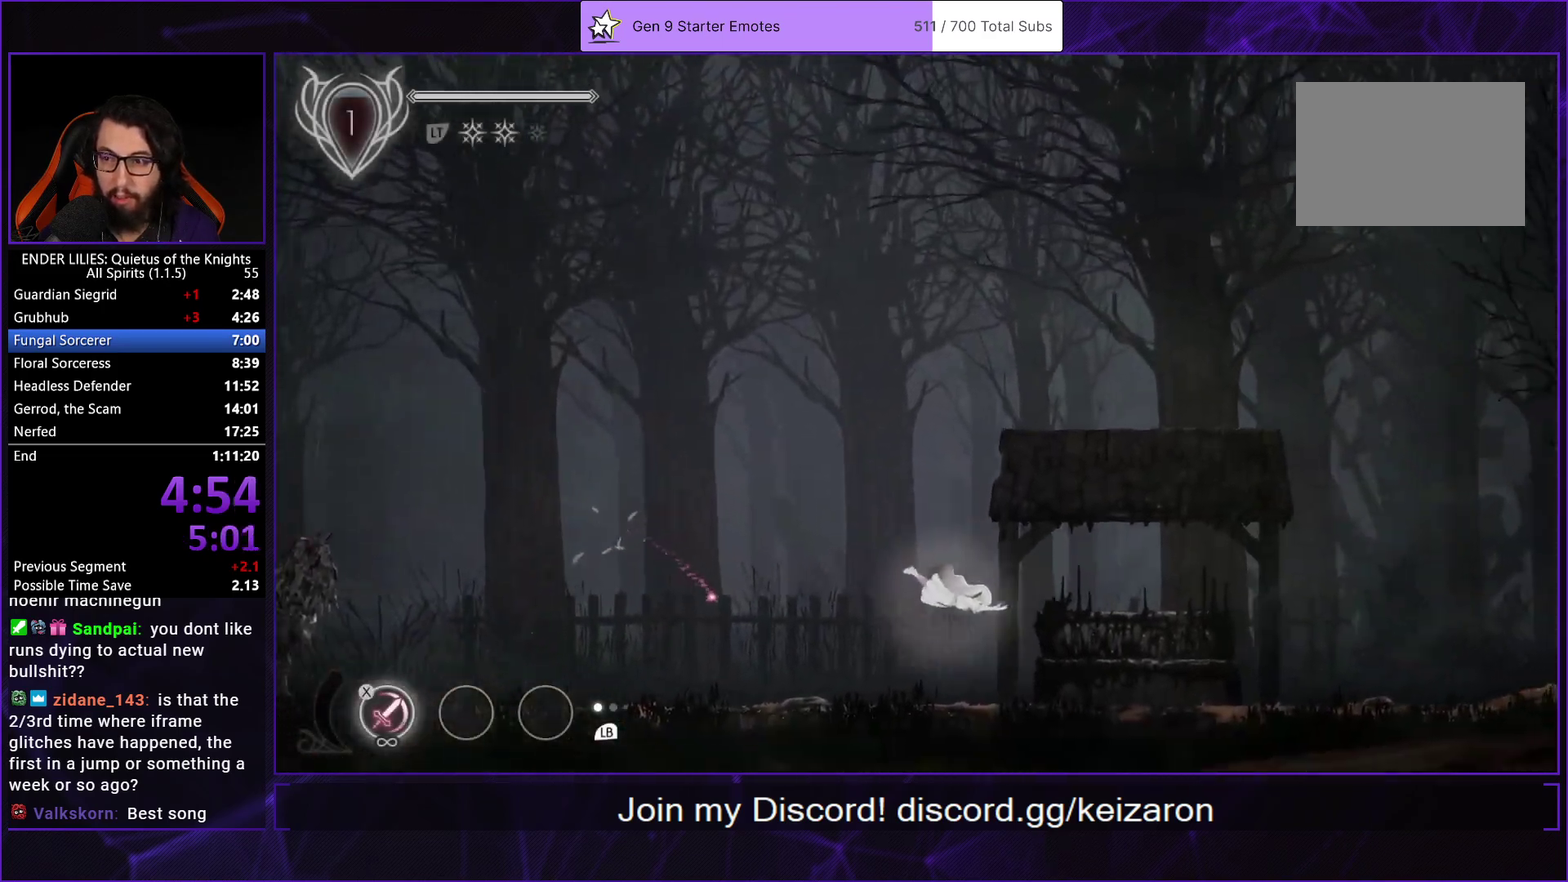
{"buttons": ["DPAD_RIGHT"], "left_stick": "center", "right_stick": "center", "events": [[67, "L1", "down"], [200, "L1", "up"], [350, "A", "down"], [450, "A", "up"]]}
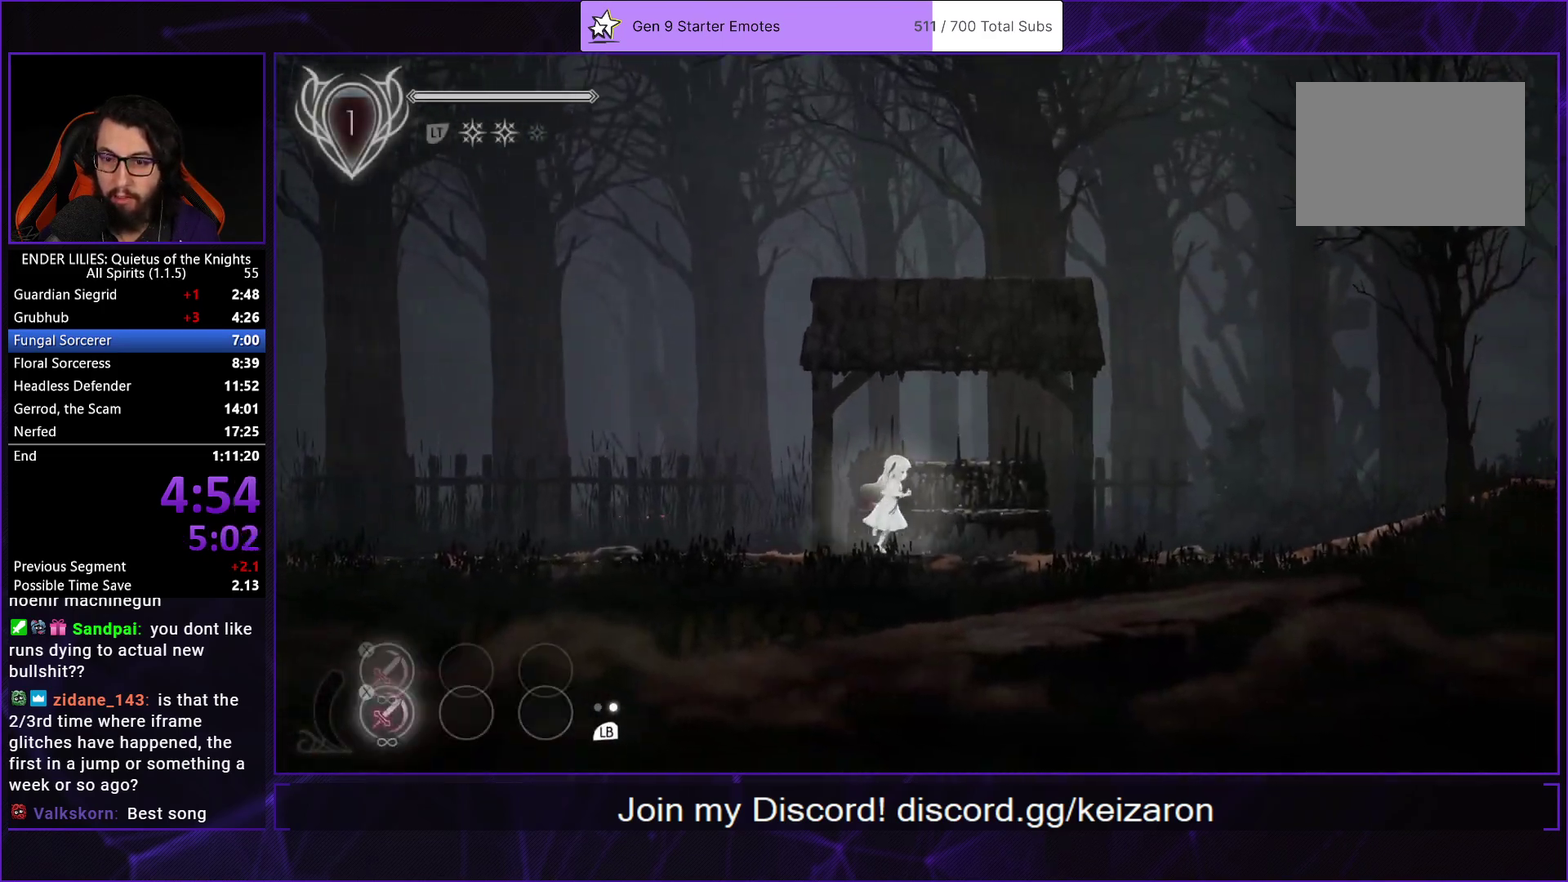
{"buttons": ["DPAD_RIGHT"], "left_stick": "center", "right_stick": "center", "events": [[217, "A", "down"], [283, "A", "up"]]}
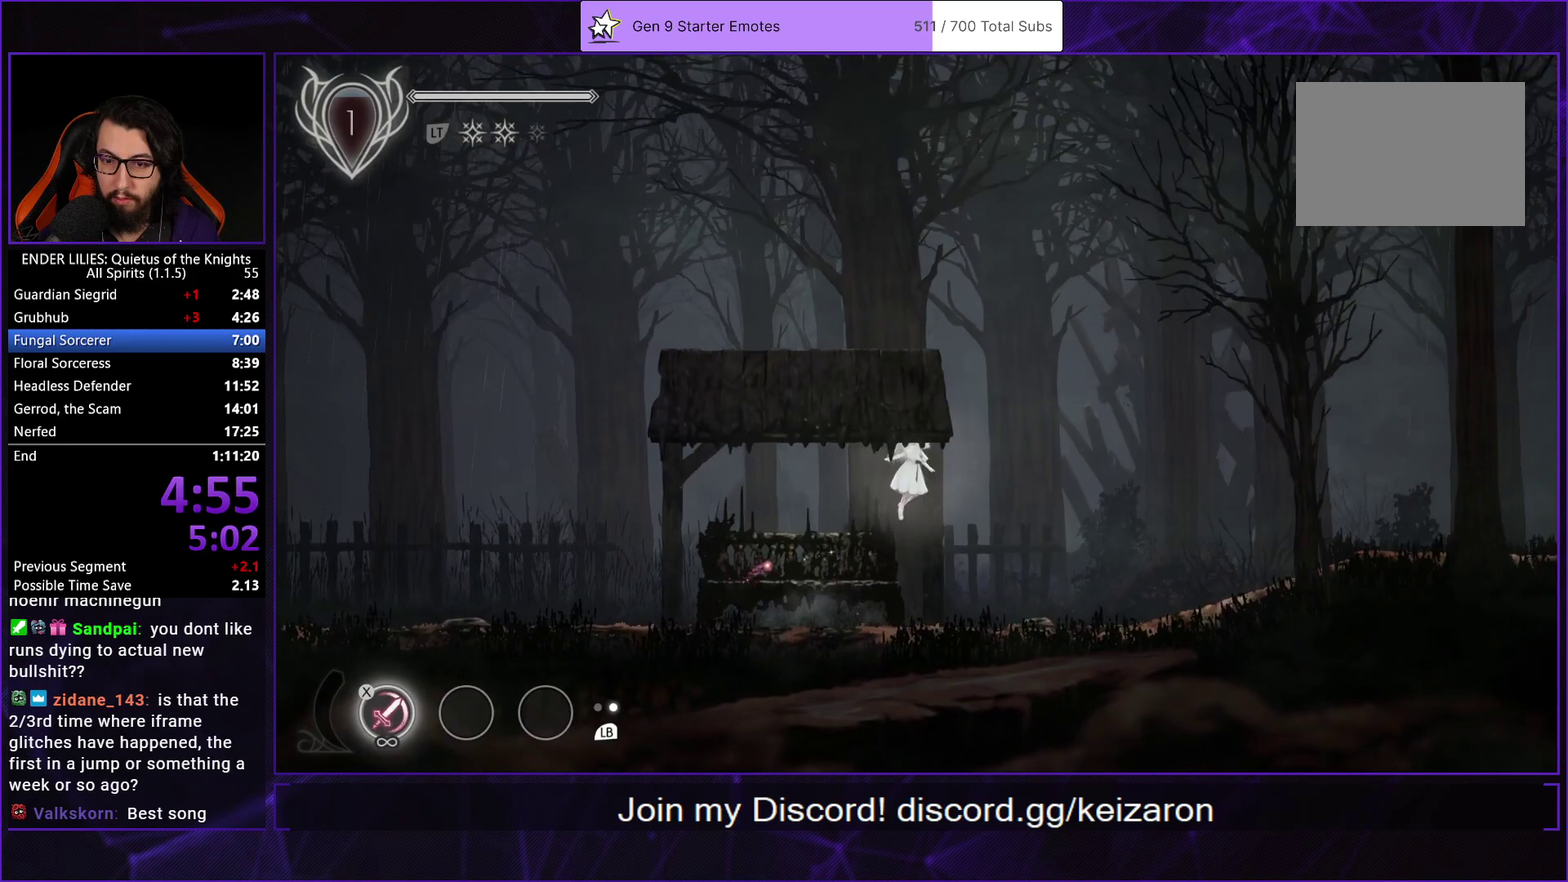
{"buttons": ["R1", "DPAD_RIGHT"], "left_stick": "center", "right_stick": "center", "events": [[283, "R1", "down"], [400, "R1", "up"], [450, "R1", "down"]]}
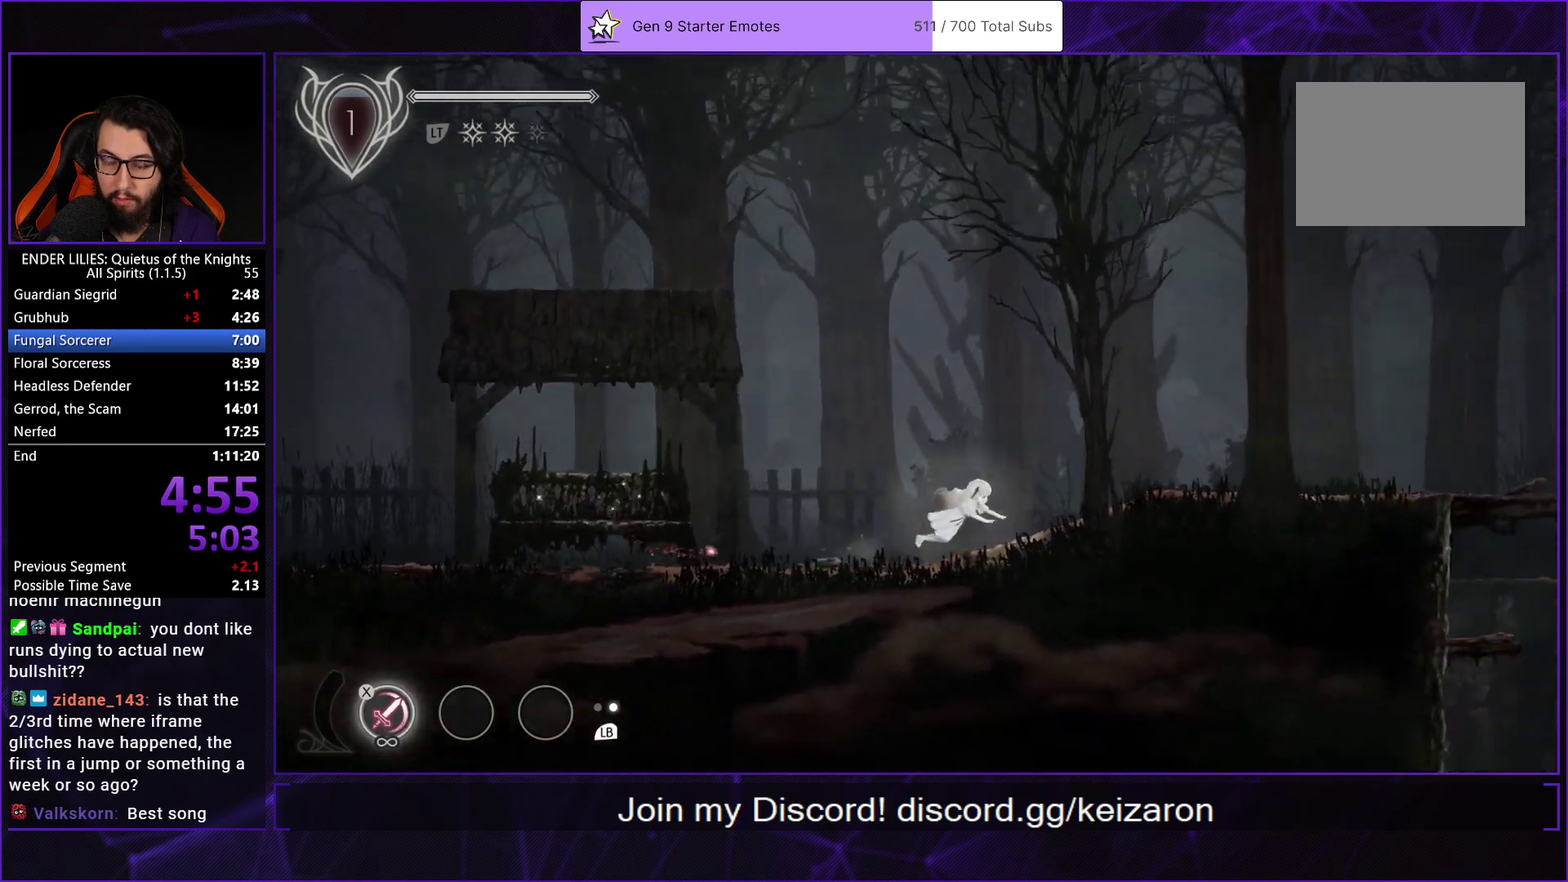
{"buttons": ["DPAD_RIGHT"], "left_stick": "center", "right_stick": "center", "events": [[217, "R1", "up"], [300, "L1", "down"], [433, "L1", "up"]]}
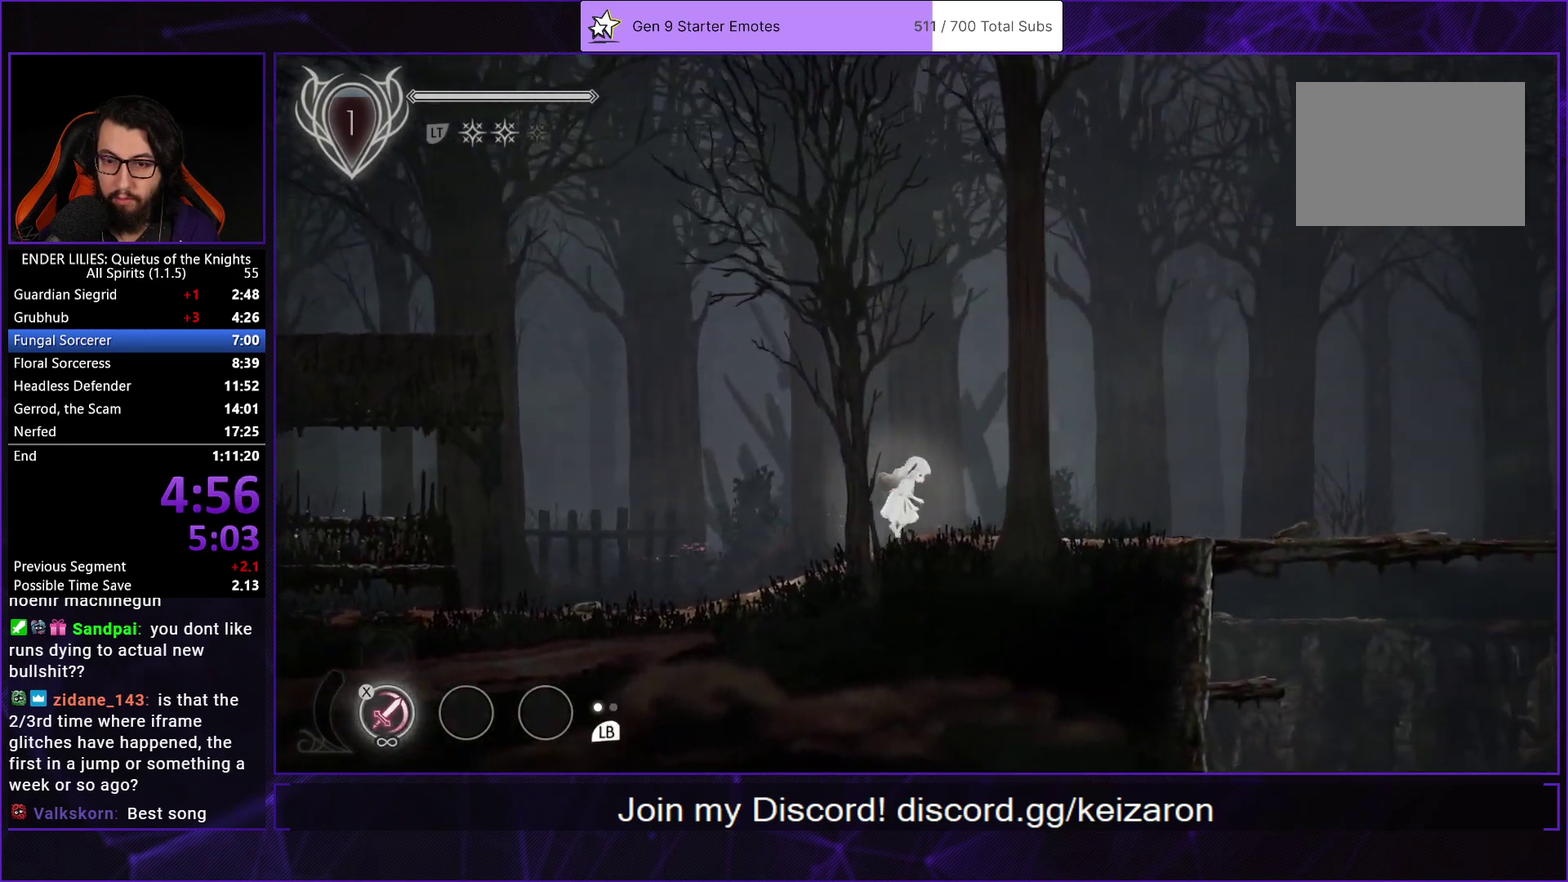
{"buttons": ["DPAD_RIGHT"], "left_stick": "center", "right_stick": "center", "events": [[83, "A", "down"], [167, "A", "up"], [317, "A", "down"], [333, "R1", "down"], [467, "A", "up"], [467, "R1", "up"]]}
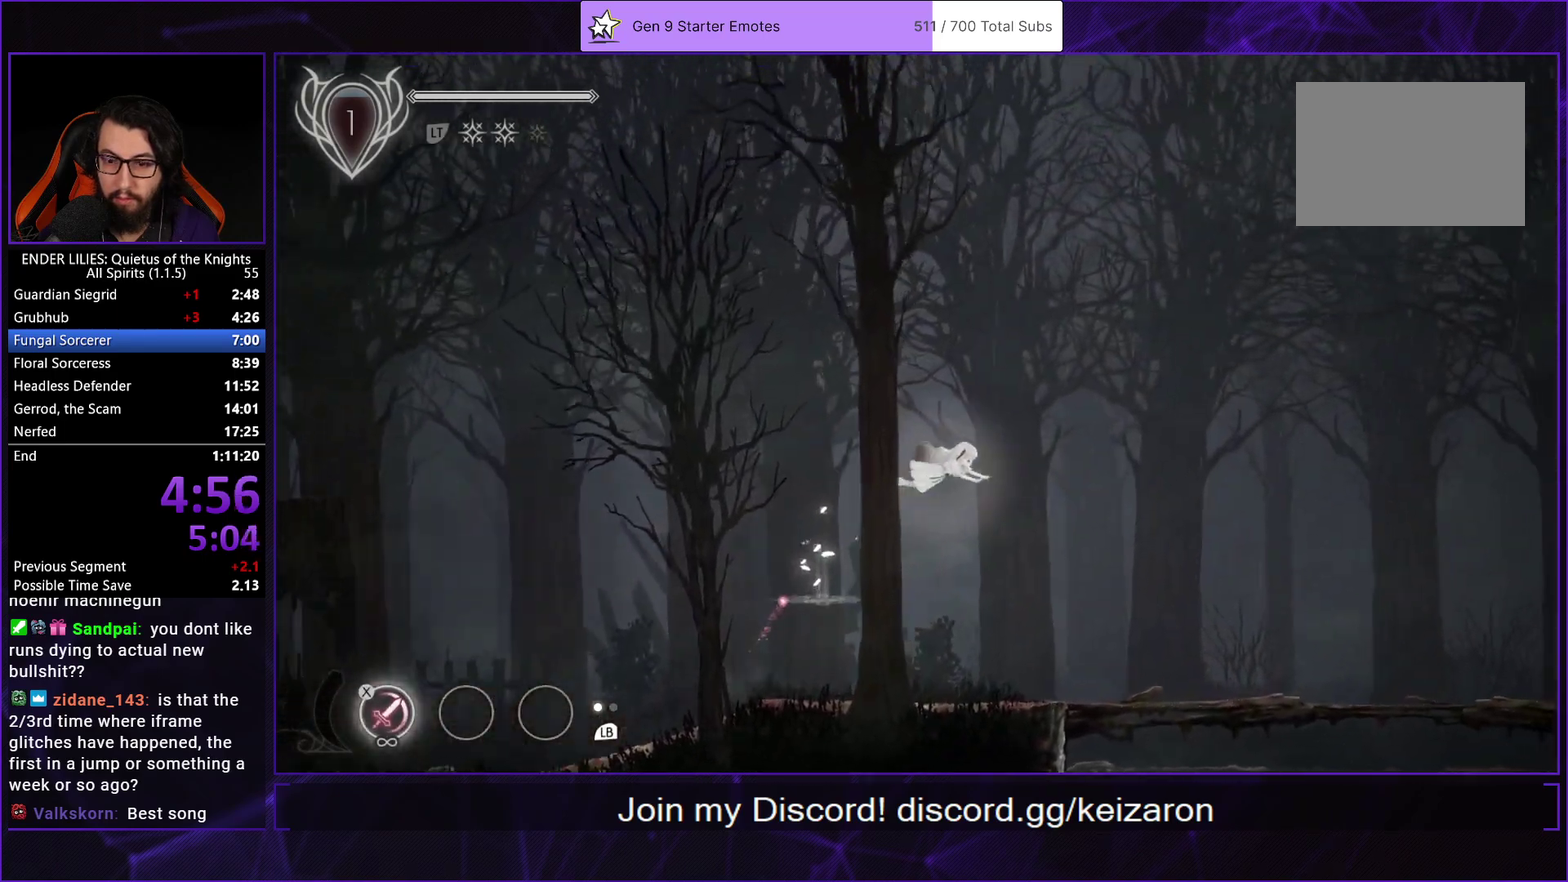
{"buttons": ["DPAD_RIGHT"], "left_stick": "center", "right_stick": "center", "events": []}
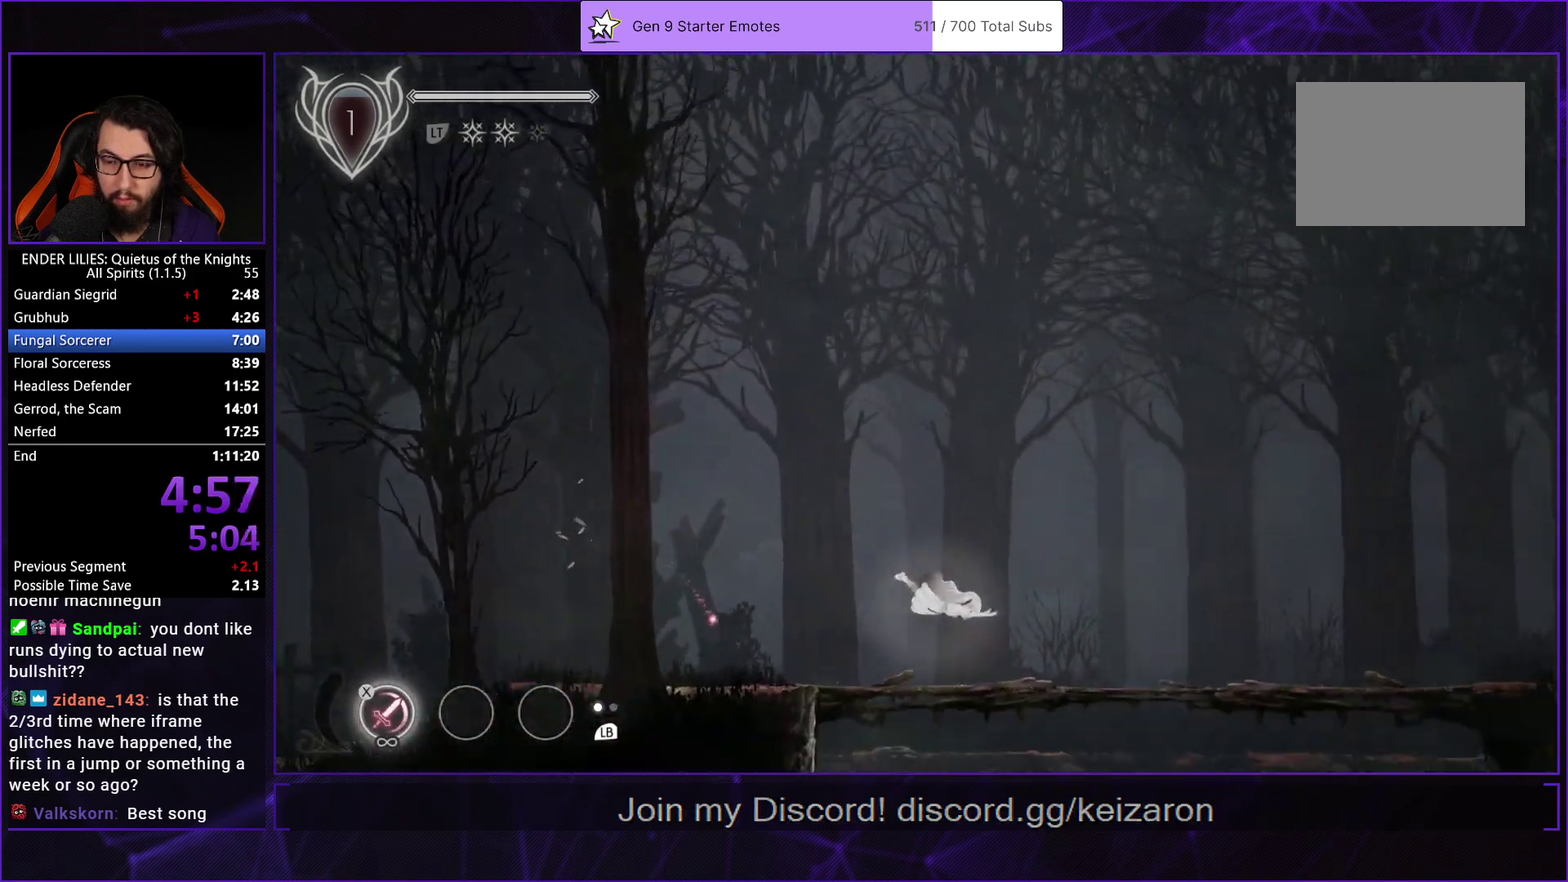
{"buttons": ["DPAD_RIGHT"], "left_stick": "center", "right_stick": "center", "events": [[50, "L1", "down"], [167, "L1", "up"]]}
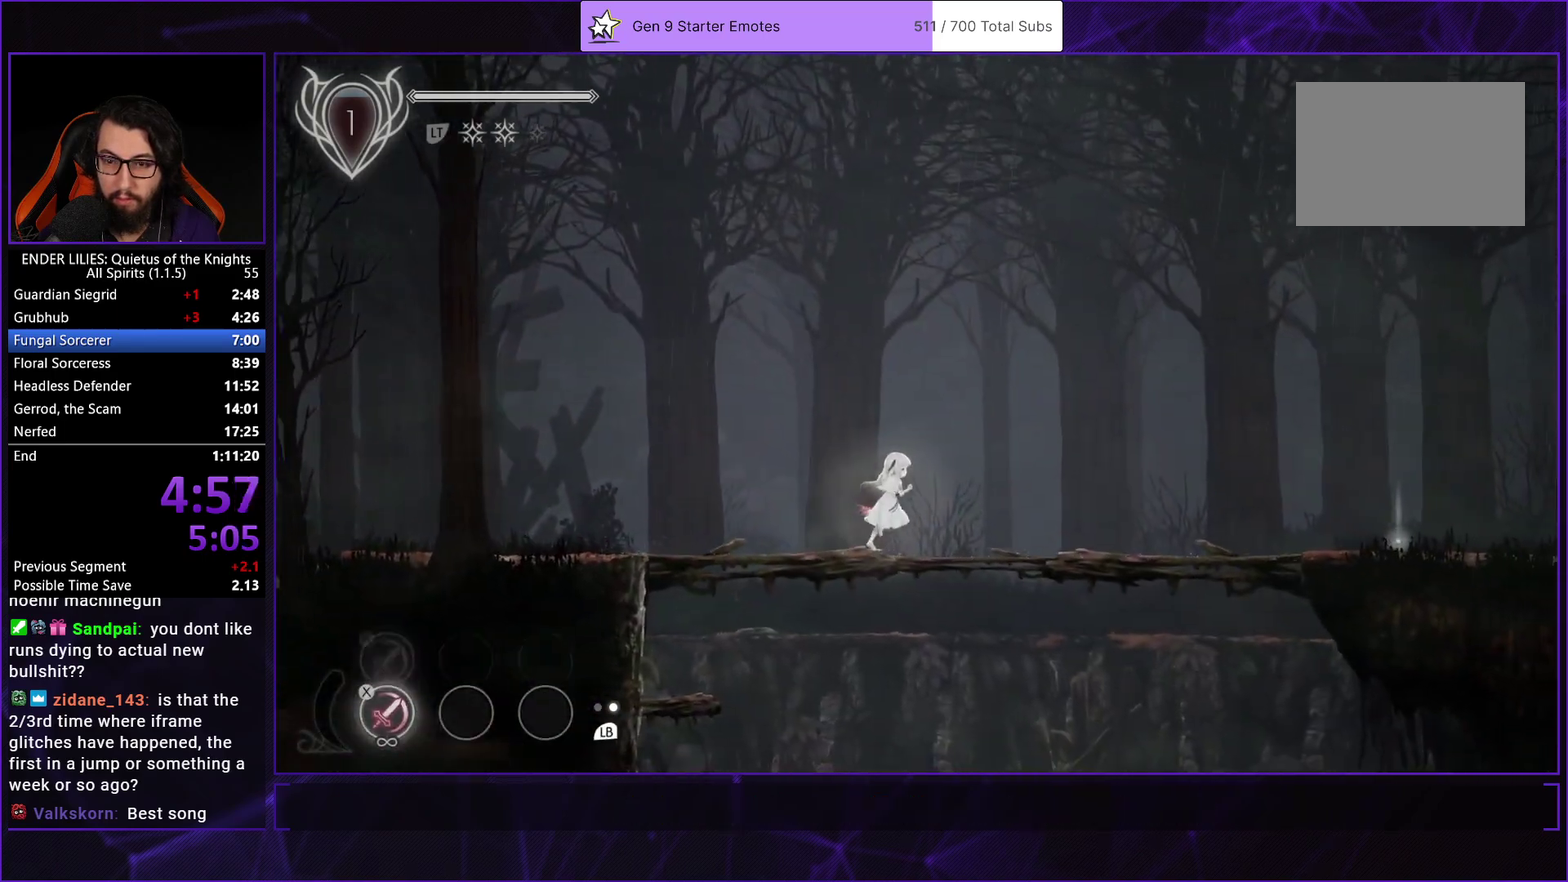
{"buttons": ["DPAD_DOWN", "DPAD_RIGHT"], "left_stick": "center", "right_stick": "center", "events": [[467, "DPAD_DOWN", "down"]]}
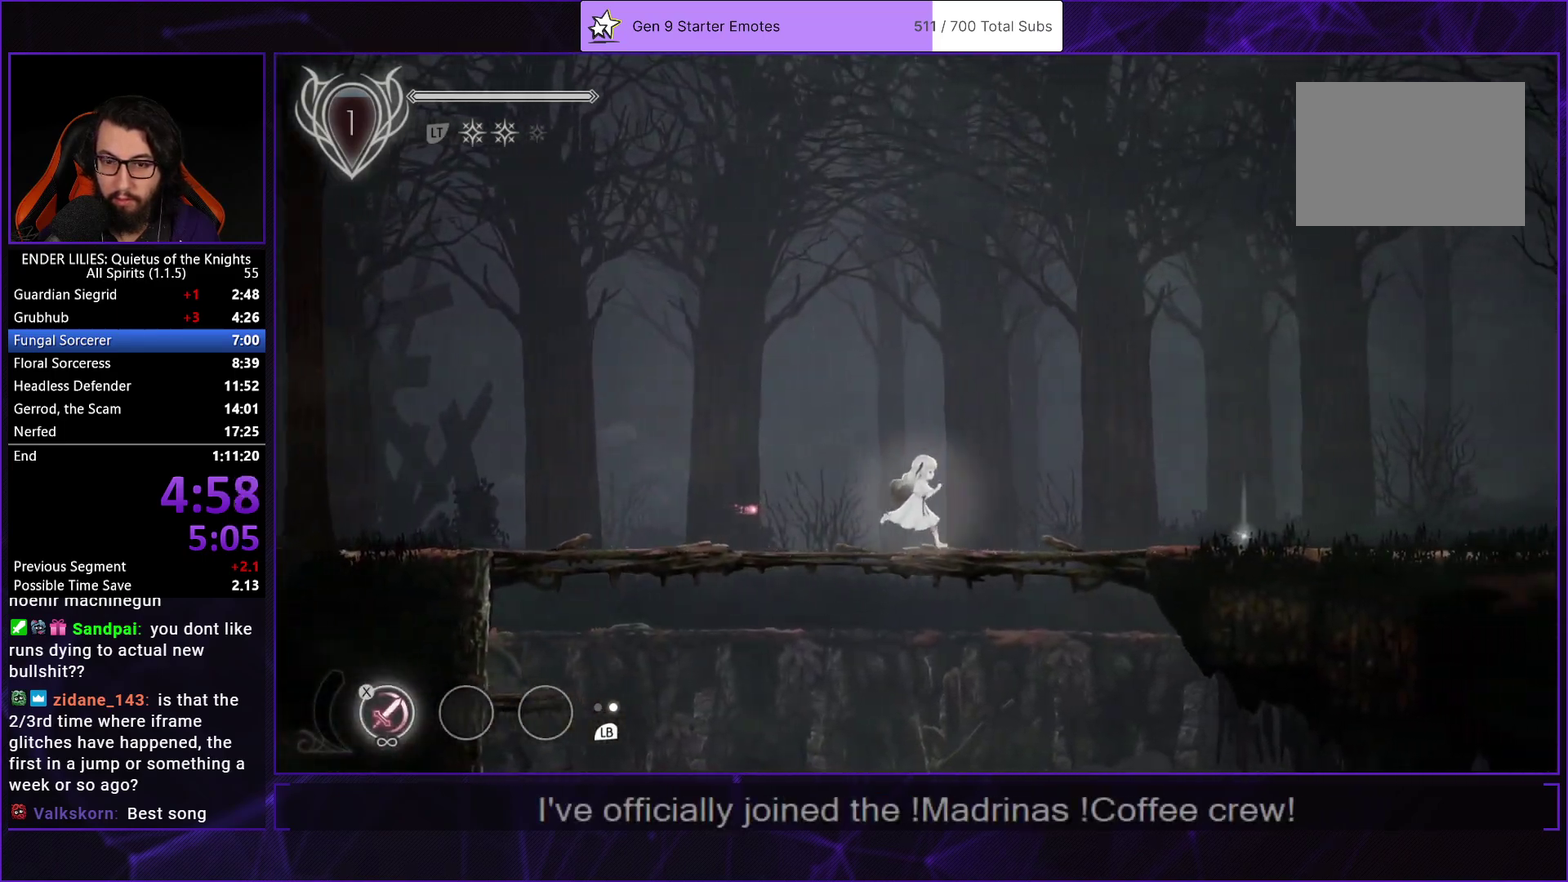
{"buttons": ["DPAD_RIGHT"], "left_stick": "center", "right_stick": "center", "events": [[33, "A", "down"], [117, "A", "up"], [133, "DPAD_DOWN", "up"]]}
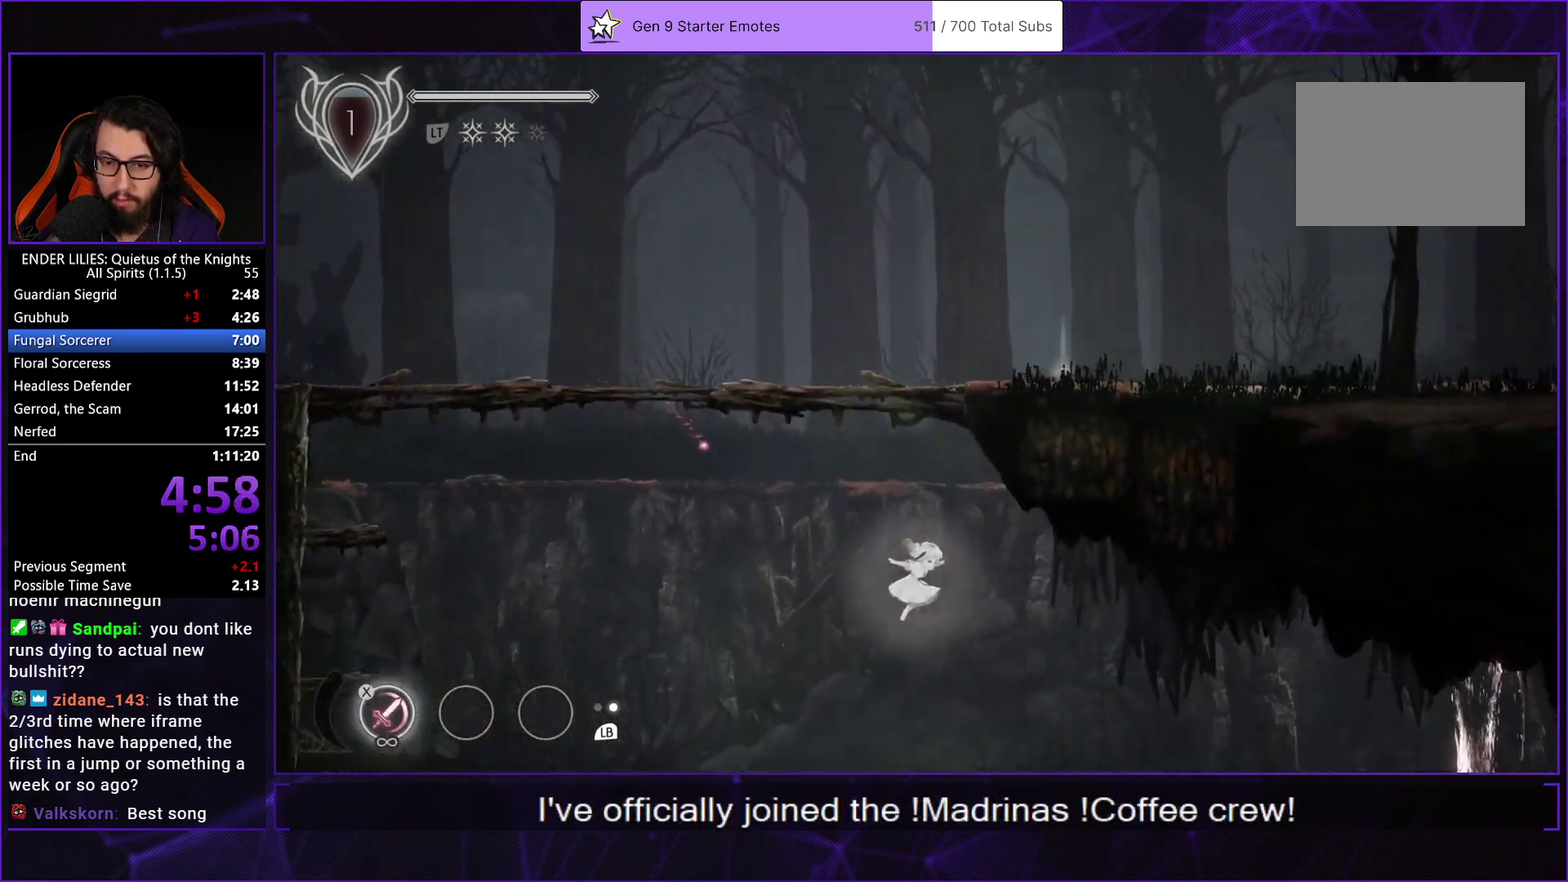
{"buttons": ["R1", "DPAD_RIGHT"], "left_stick": "center", "right_stick": "center", "events": [[150, "R1", "down"], [250, "R1", "up"], [317, "R1", "down"], [400, "R1", "up"], [450, "R1", "down"]]}
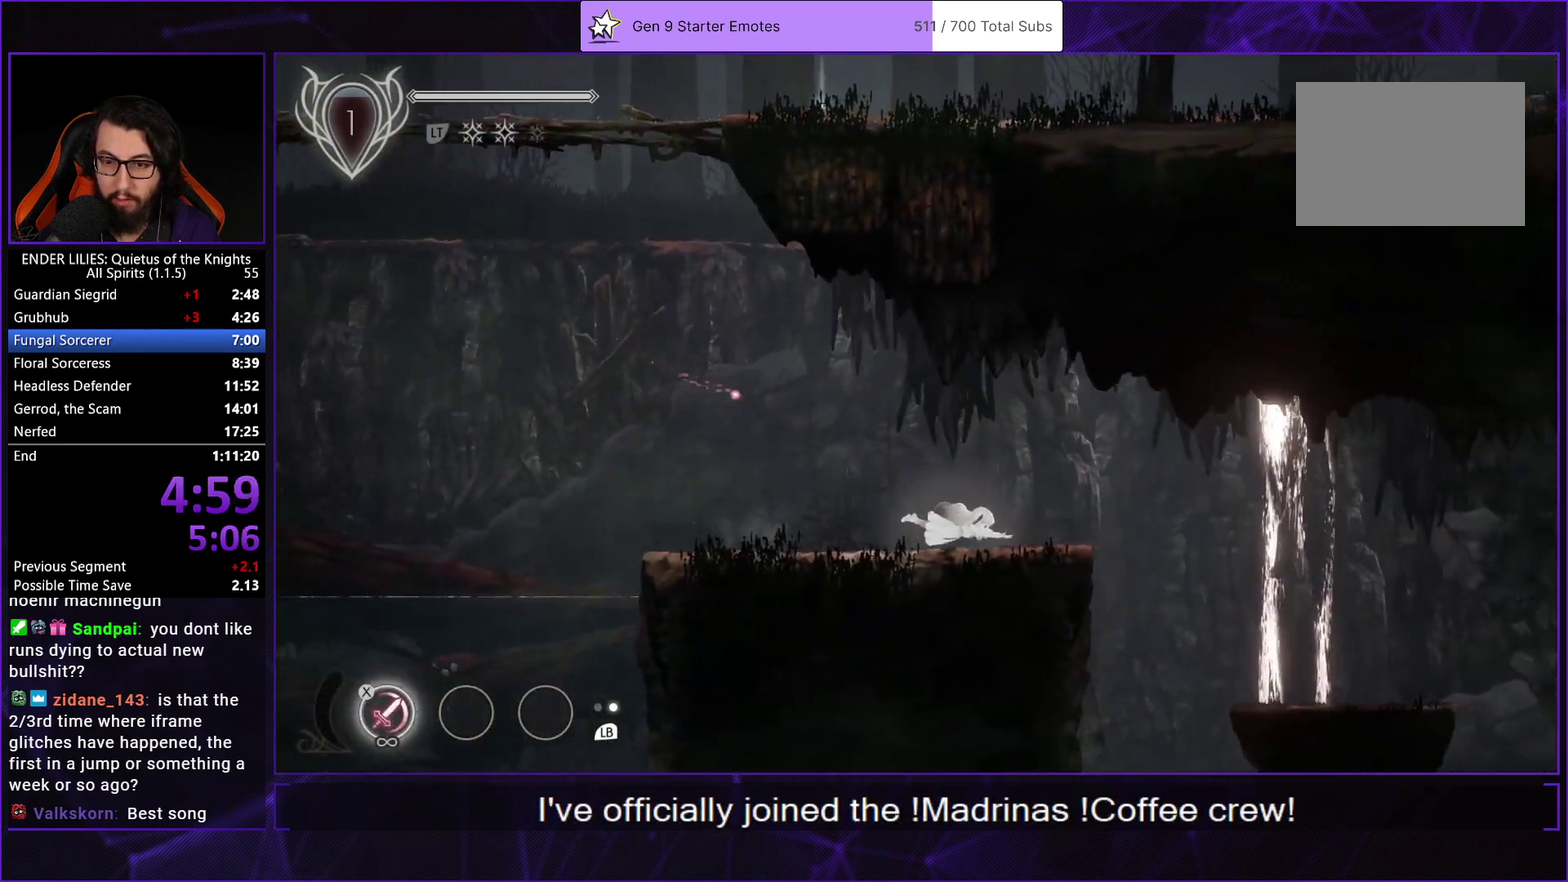
{"buttons": ["A", "DPAD_RIGHT"], "left_stick": "center", "right_stick": "center", "events": [[67, "R1", "up"], [183, "L1", "down"], [300, "L1", "up"], [450, "A", "down"]]}
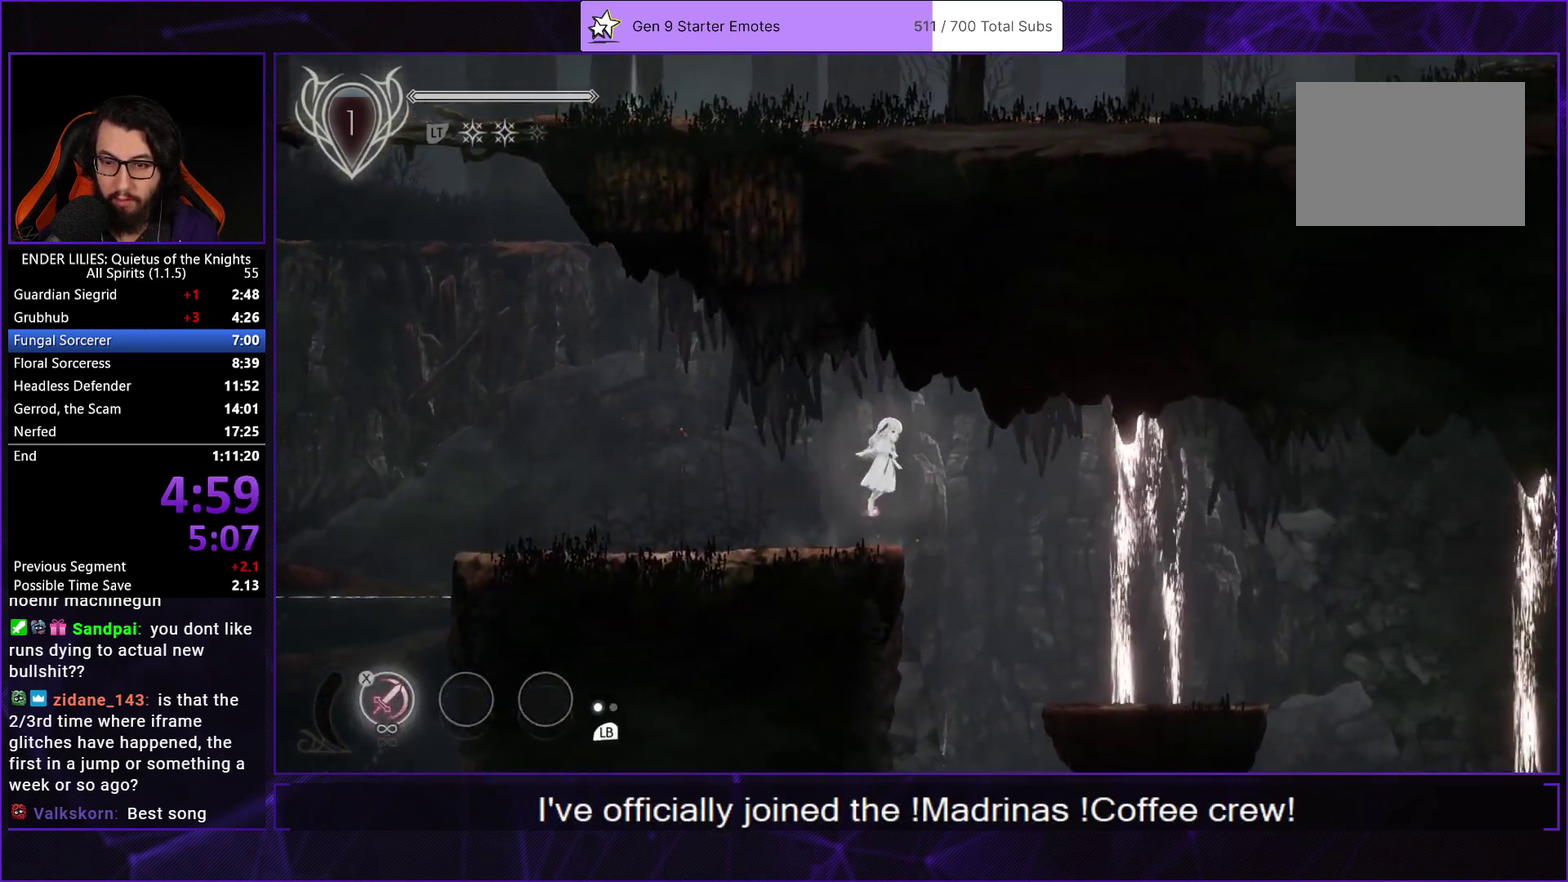
{"buttons": ["DPAD_RIGHT"], "left_stick": "center", "right_stick": "center", "events": [[33, "A", "up"]]}
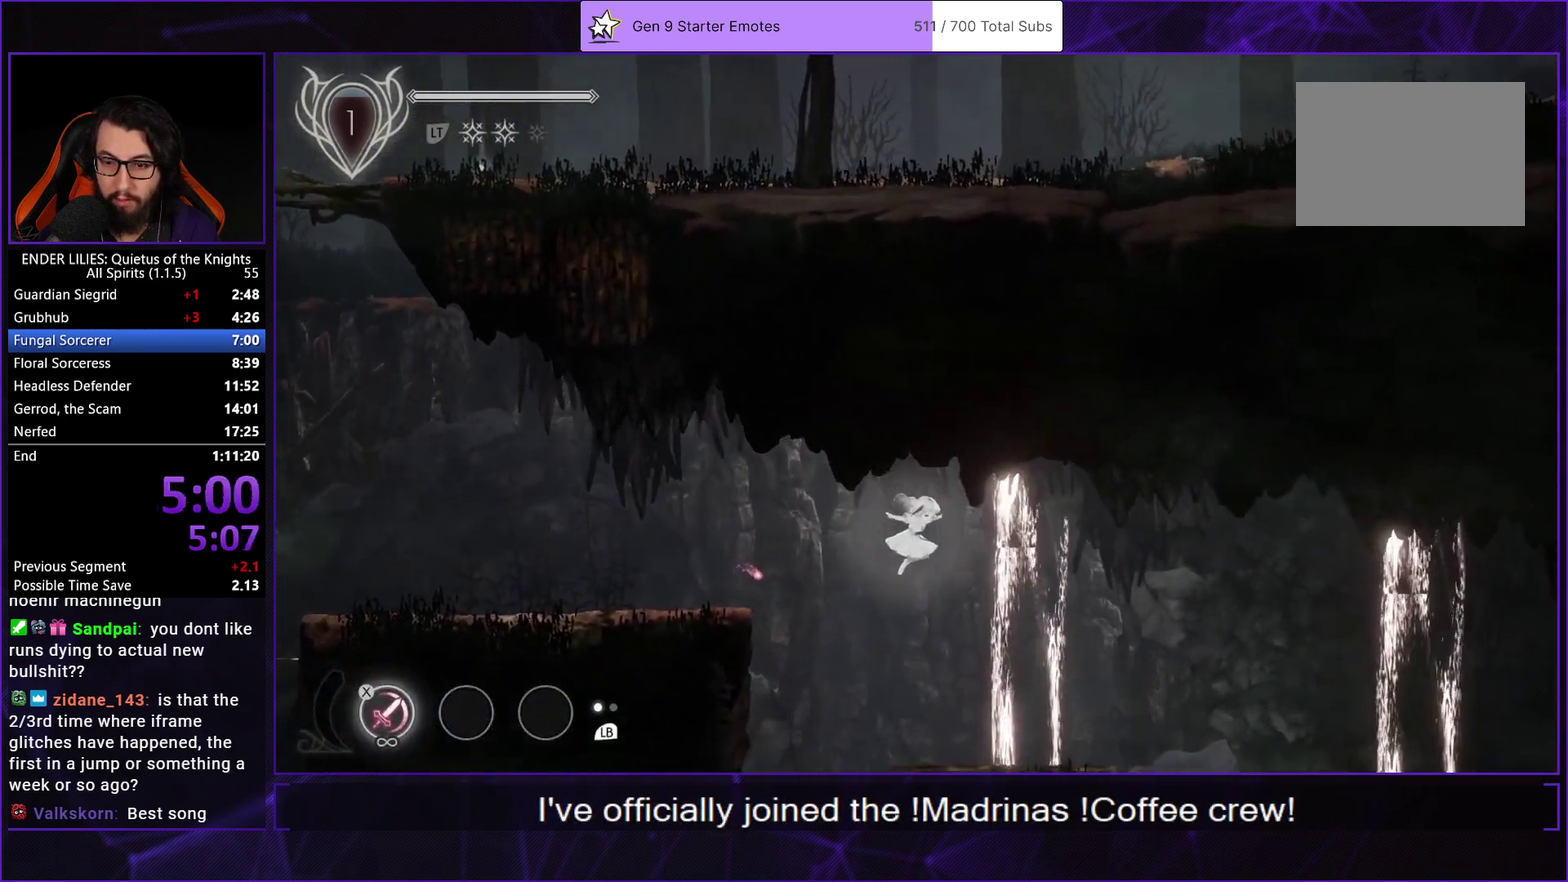
{"buttons": ["R1", "DPAD_RIGHT"], "left_stick": "center", "right_stick": "center", "events": [[167, "R1", "down"], [283, "R1", "up"], [333, "R1", "down"], [433, "R1", "up"], [483, "R1", "down"]]}
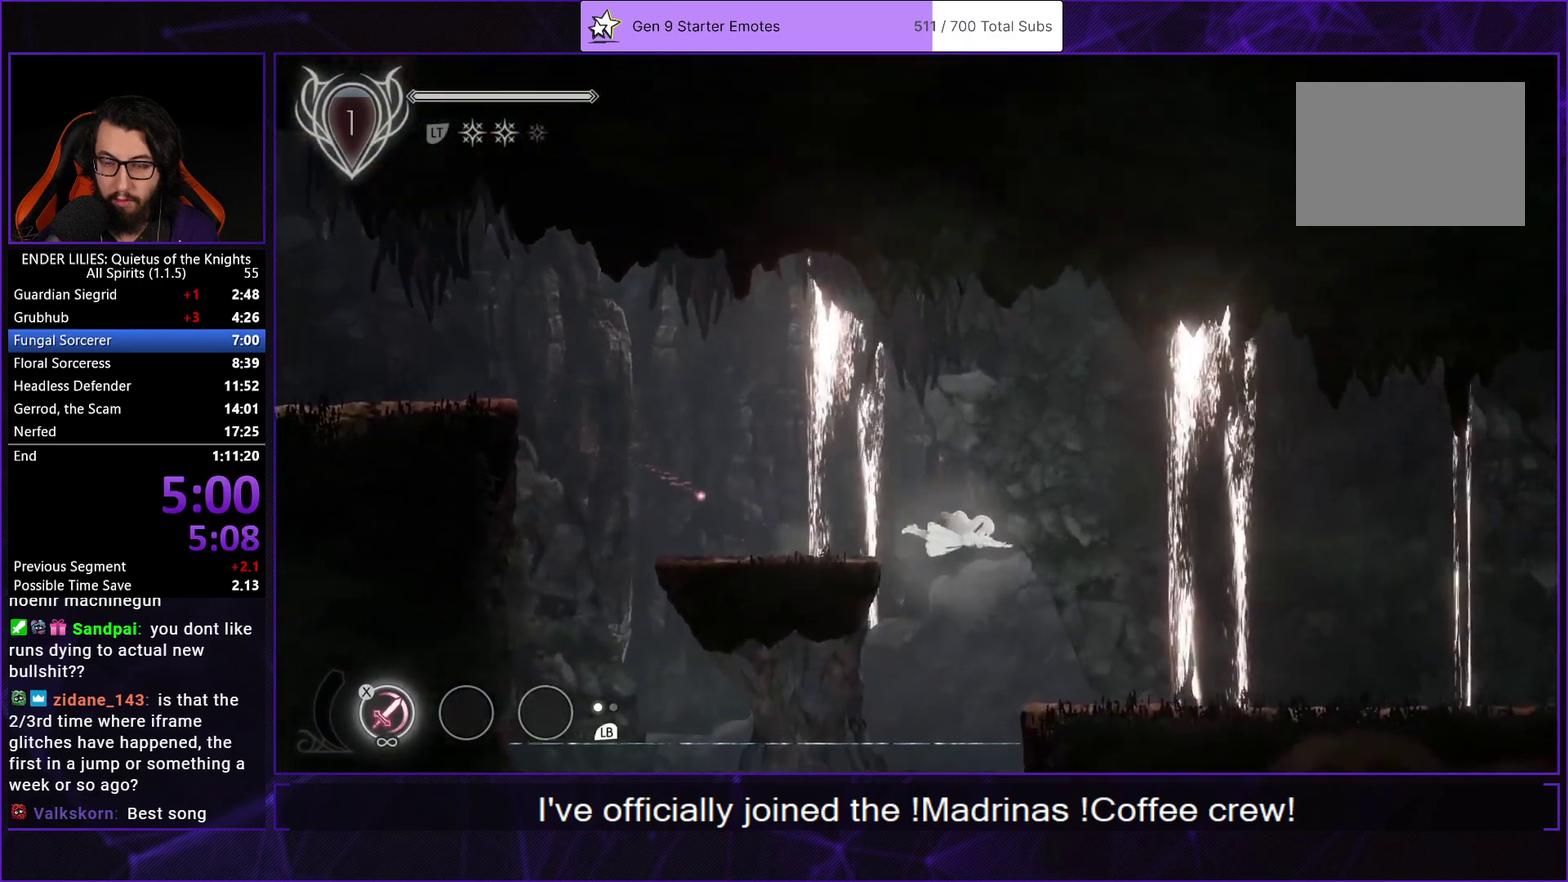
{"buttons": ["DPAD_RIGHT"], "left_stick": "center", "right_stick": "center", "events": [[133, "R1", "up"], [283, "L1", "down"], [417, "L1", "up"]]}
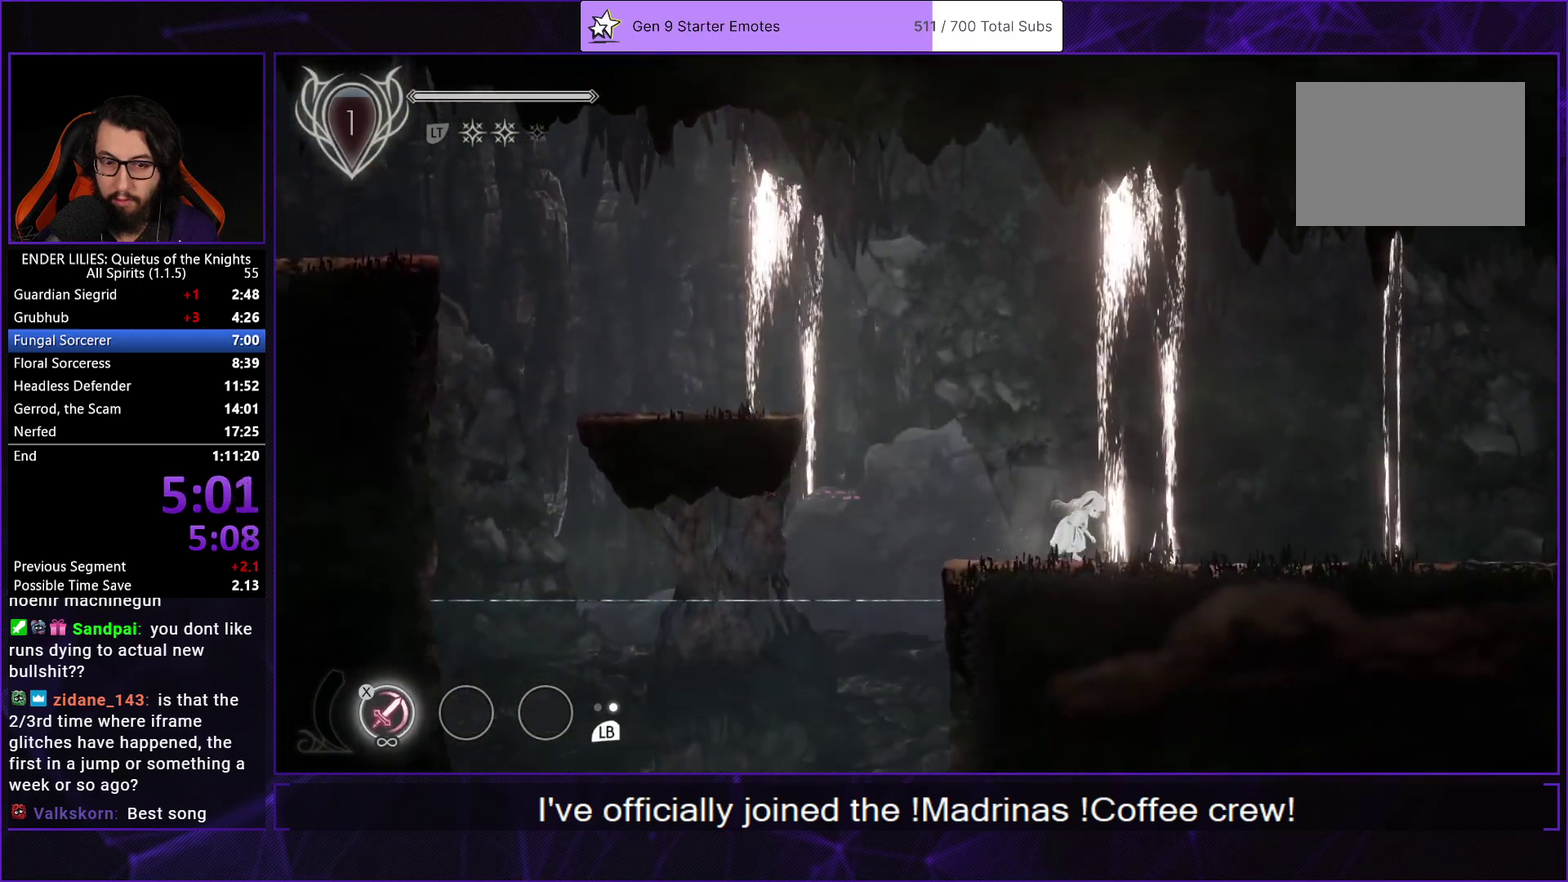
{"buttons": ["DPAD_RIGHT"], "left_stick": "center", "right_stick": "center", "events": [[100, "A", "down"], [217, "A", "up"], [317, "A", "down"], [350, "R1", "down"], [500, "A", "up"], [500, "R1", "up"]]}
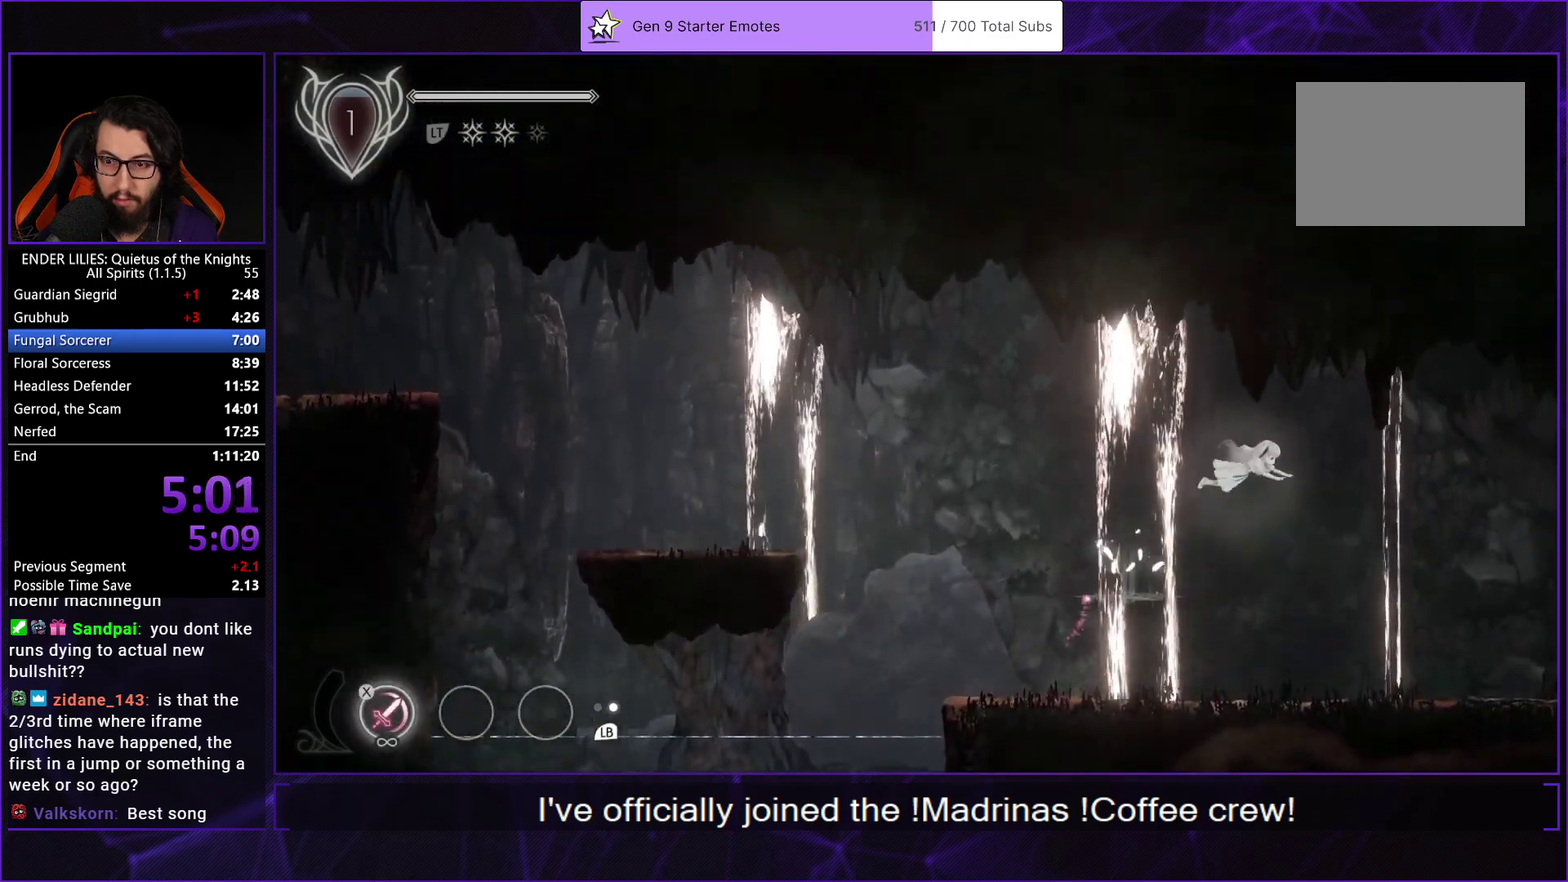
{"buttons": ["DPAD_RIGHT"], "left_stick": "center", "right_stick": "center", "events": []}
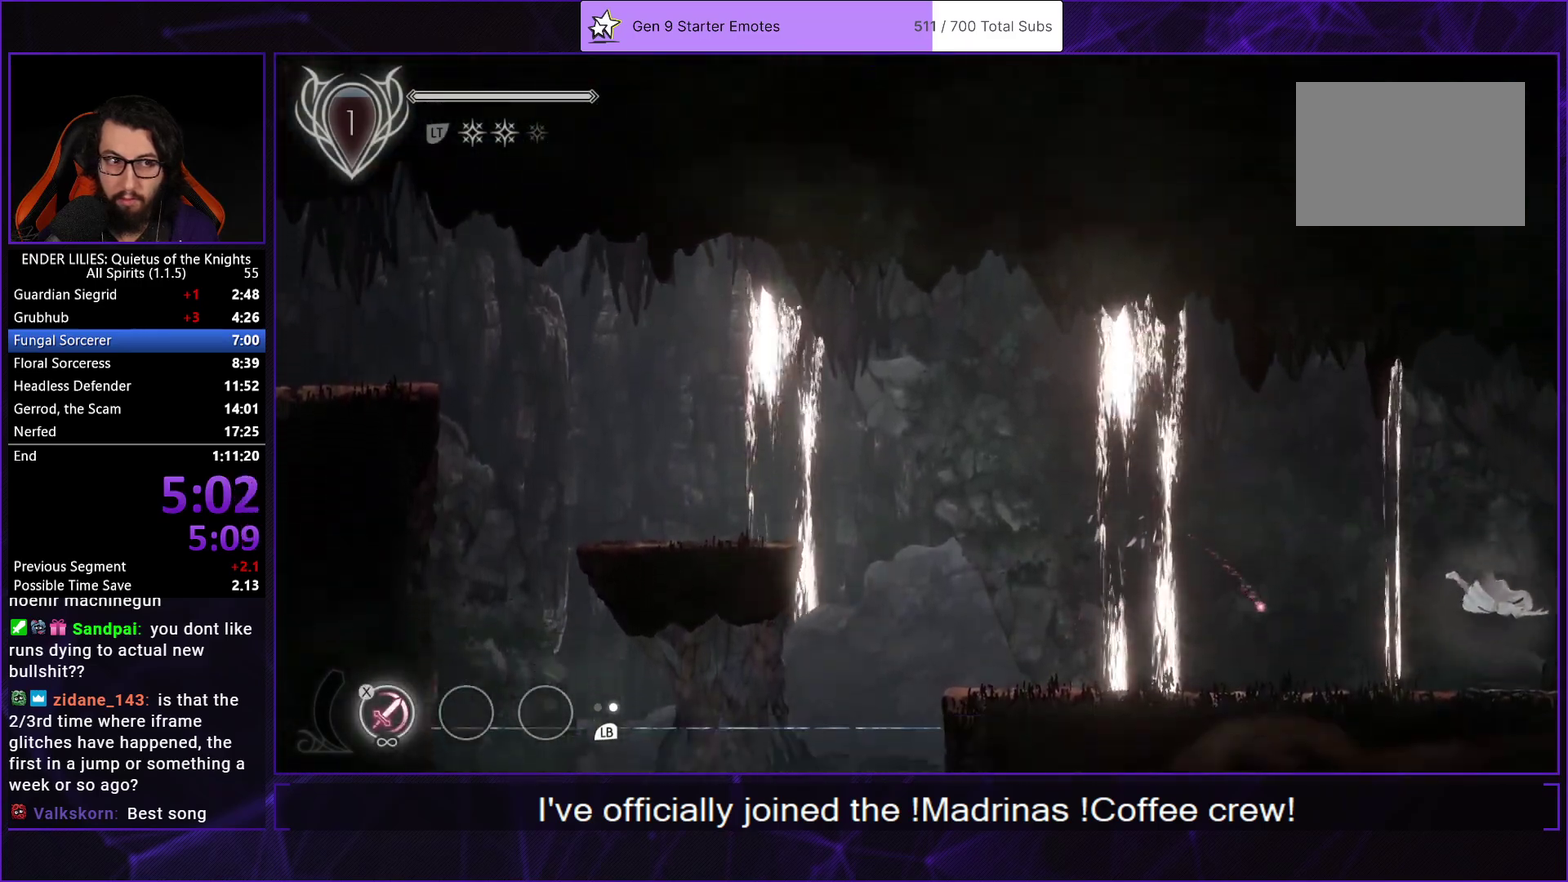
{"buttons": ["DPAD_RIGHT"], "left_stick": "center", "right_stick": "center", "events": [[17, "L1", "down"], [167, "L1", "up"], [367, "A", "down"], [483, "A", "up"]]}
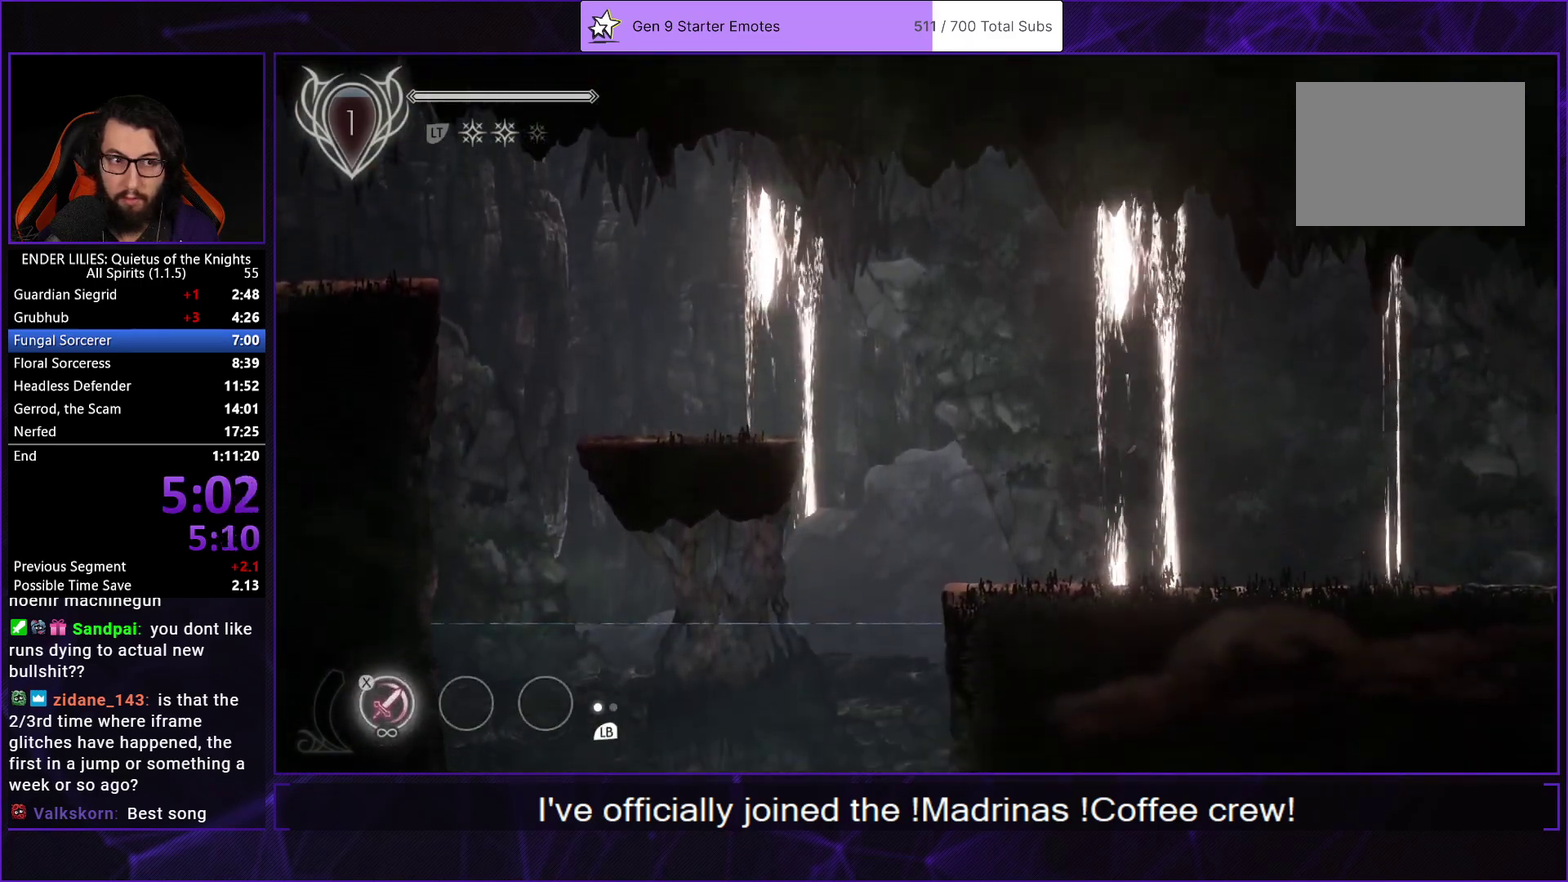
{"buttons": [], "left_stick": "center", "right_stick": "center", "events": [[100, "A", "down"], [133, "R1", "down"], [300, "A", "up"], [300, "R1", "up"], [500, "DPAD_RIGHT", "up"]]}
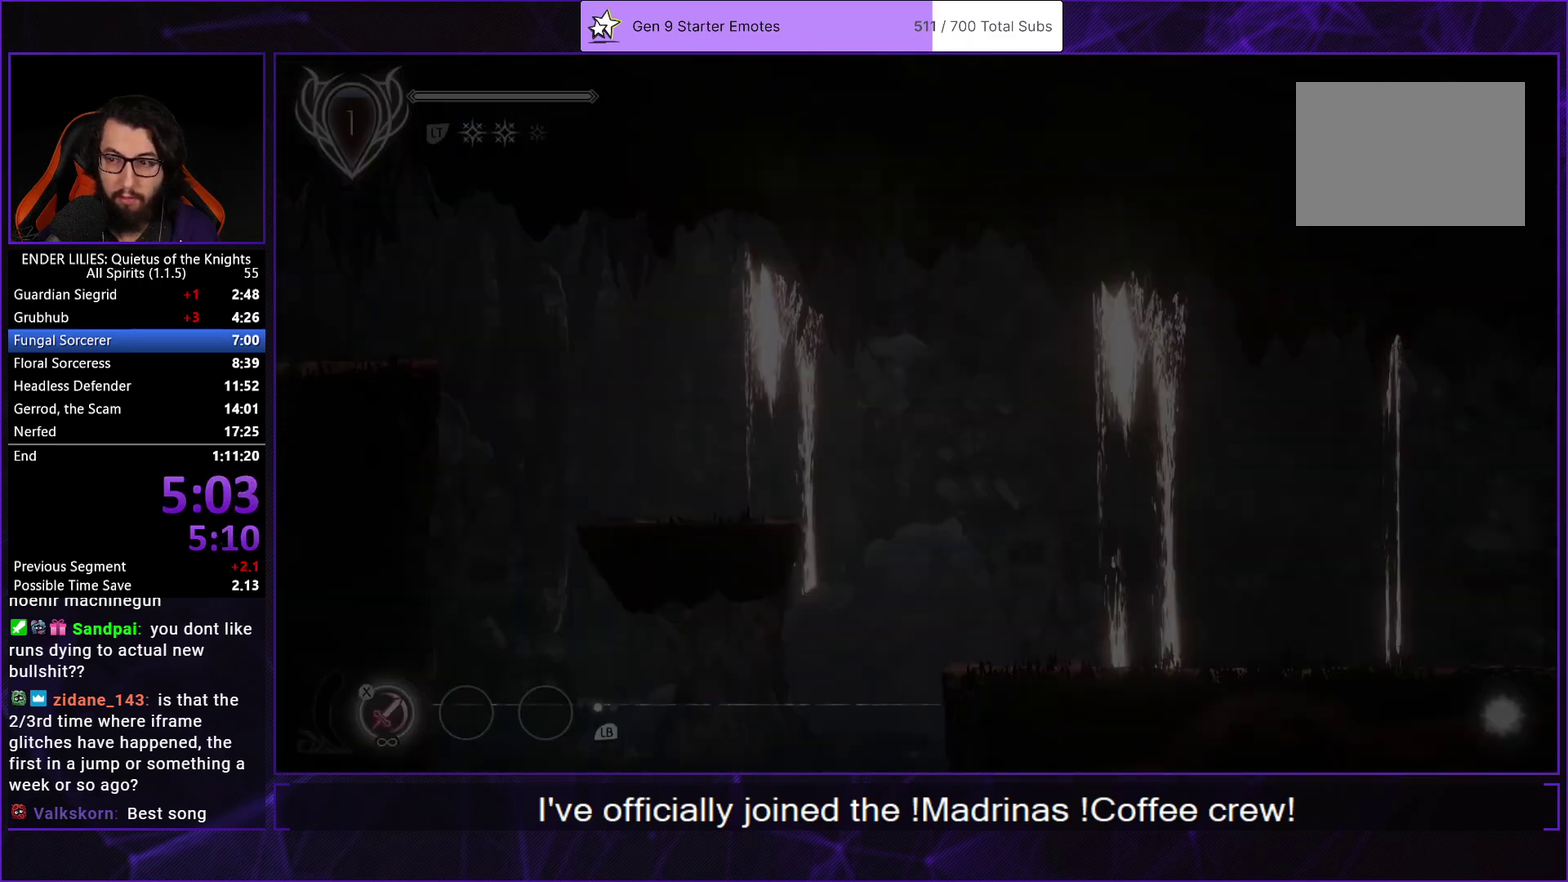
{"buttons": ["A", "DPAD_RIGHT"], "left_stick": "center", "right_stick": "center", "events": [[117, "DPAD_RIGHT", "down"], [433, "A", "down"]]}
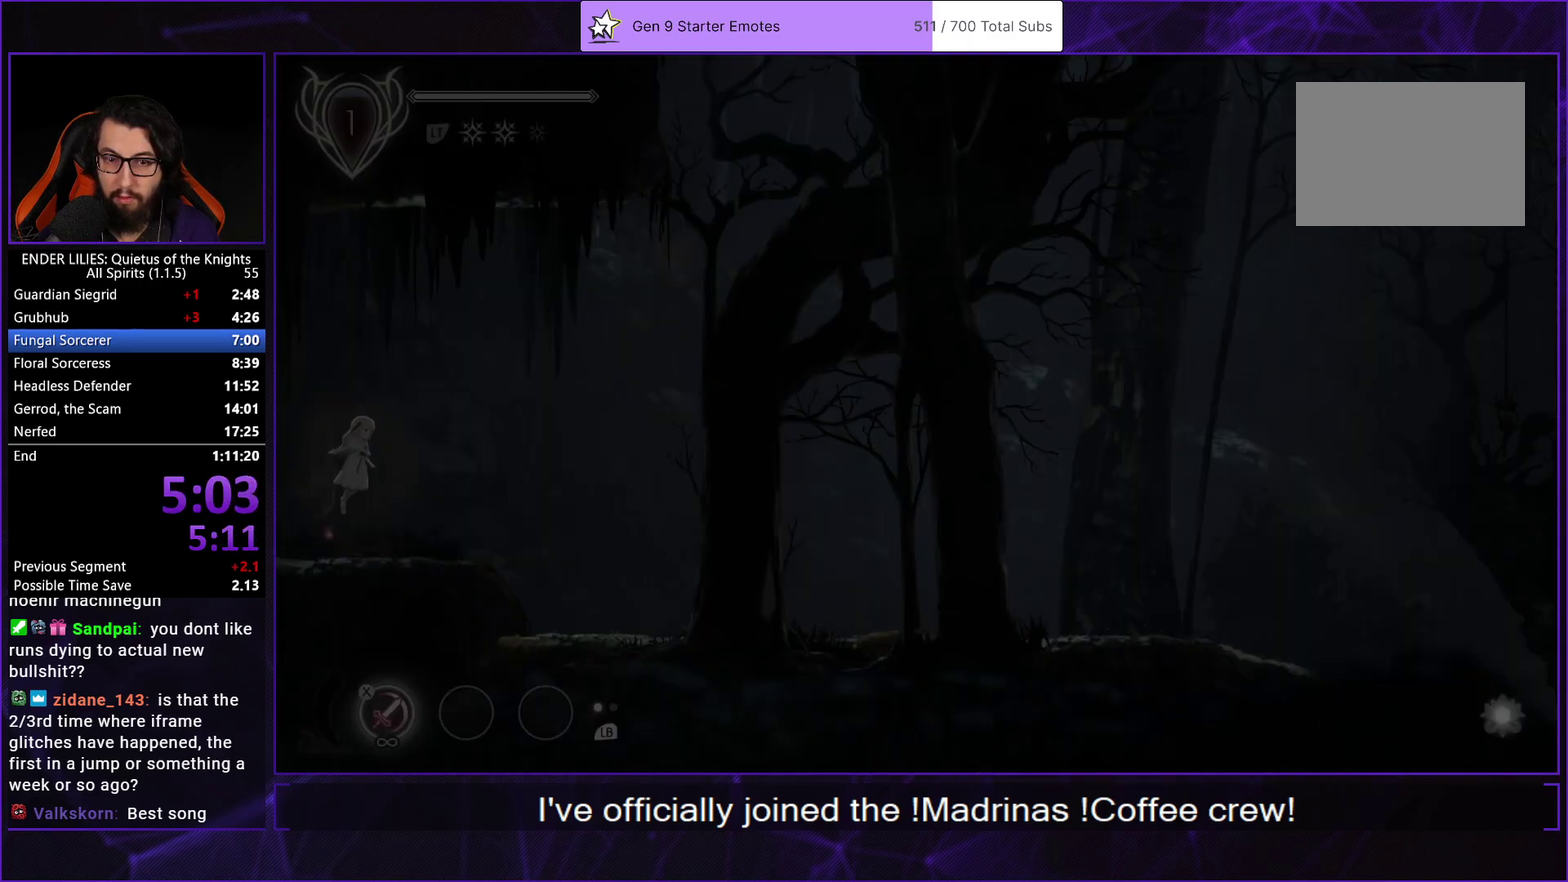
{"buttons": ["DPAD_RIGHT"], "left_stick": "center", "right_stick": "center", "events": [[33, "A", "up"], [150, "A", "down"], [200, "R1", "down"], [317, "A", "up"], [317, "R1", "up"]]}
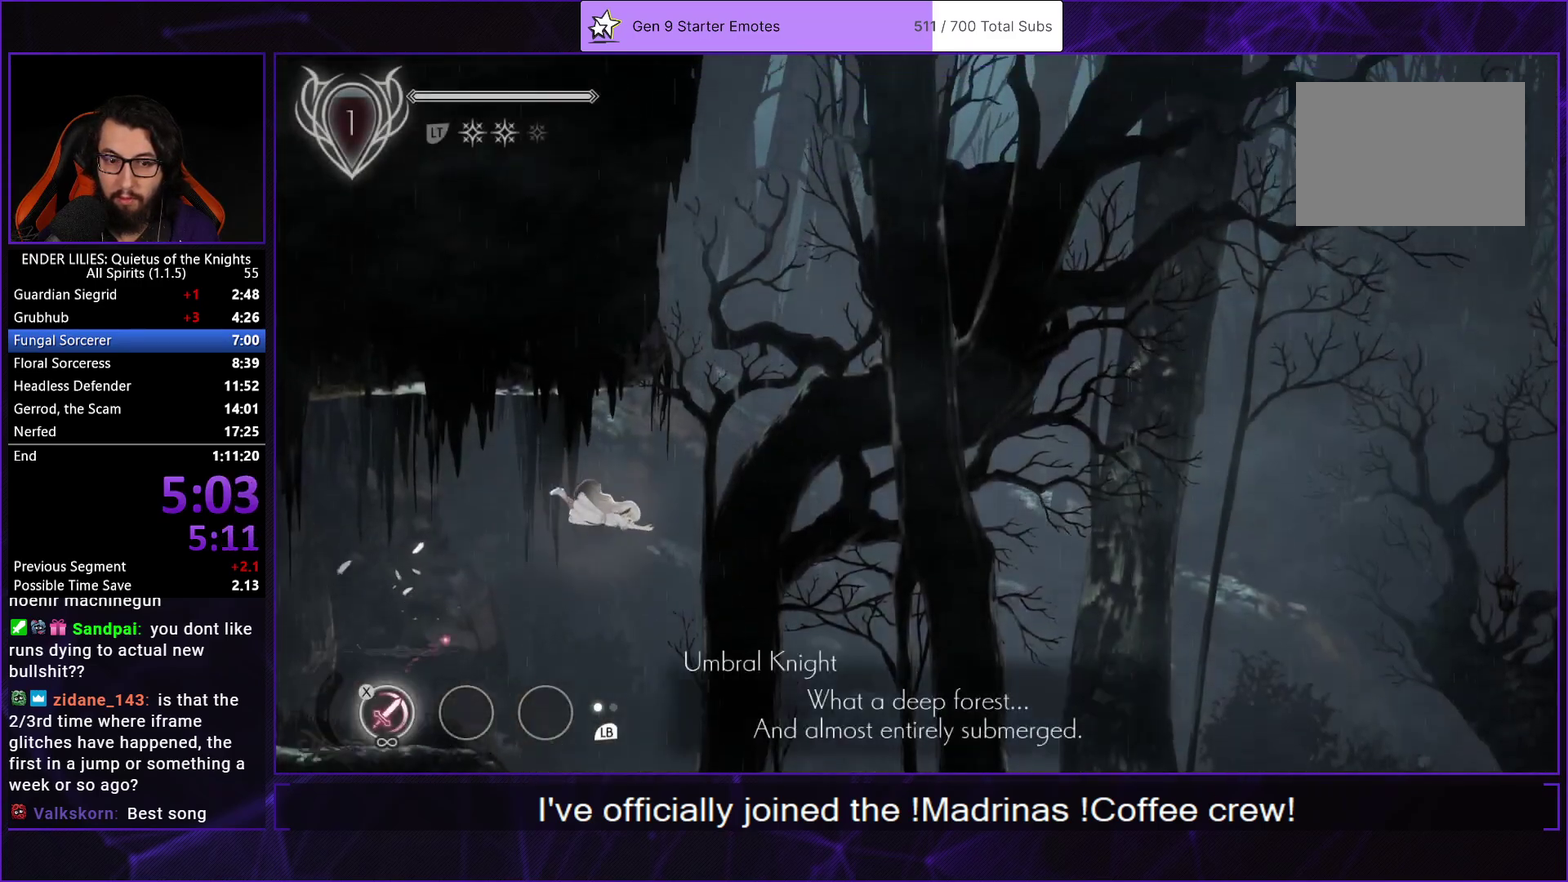
{"buttons": ["L1", "DPAD_RIGHT"], "left_stick": "center", "right_stick": "center", "events": [[450, "L1", "down"]]}
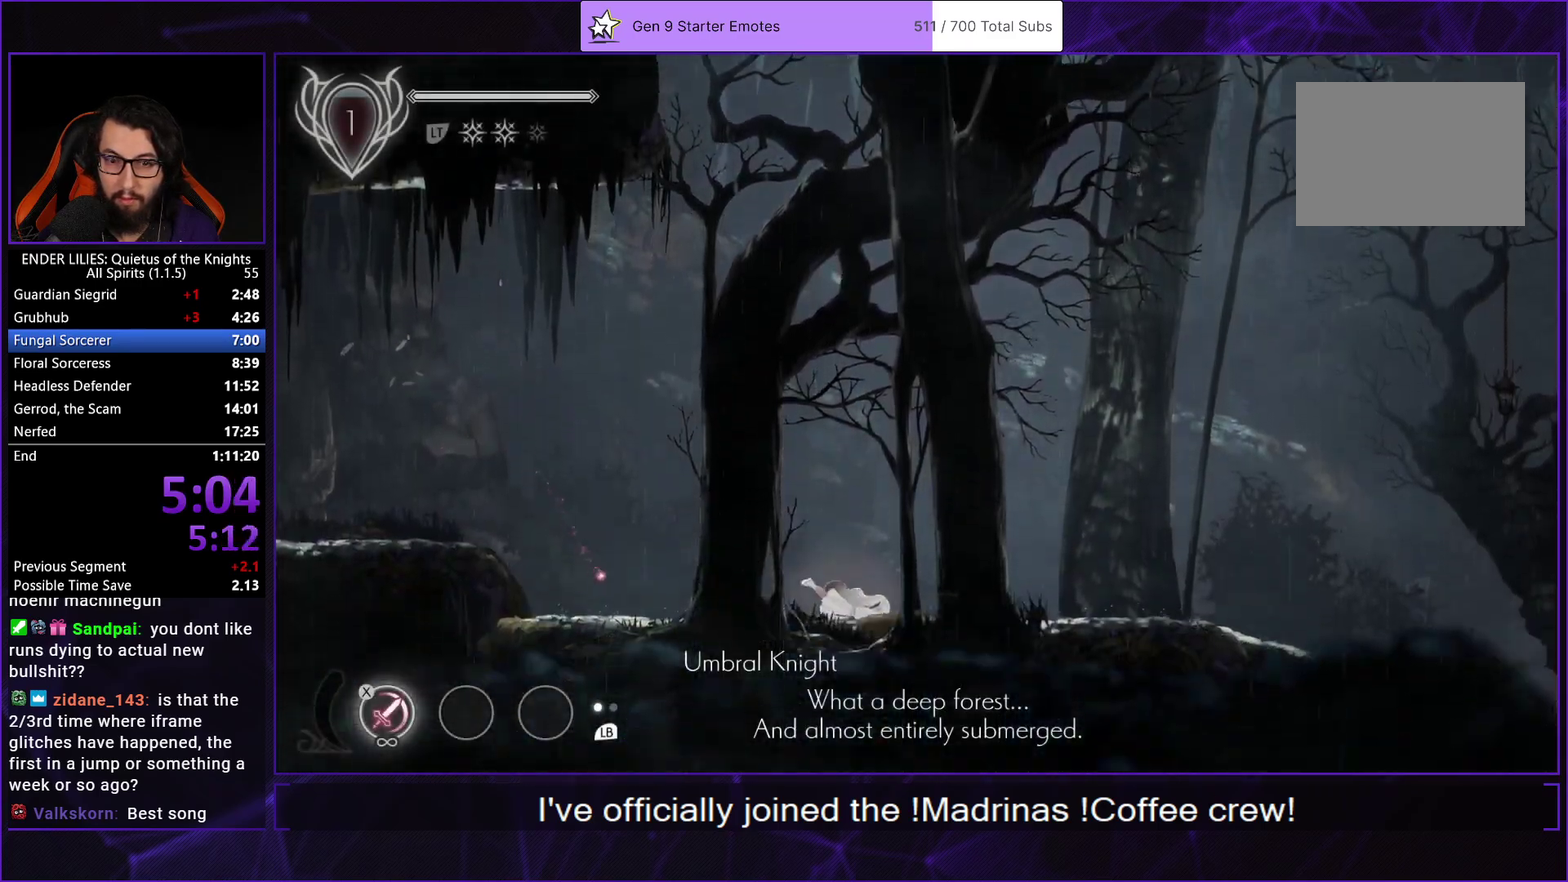
{"buttons": ["A", "R1", "DPAD_RIGHT"], "left_stick": "center", "right_stick": "center", "events": [[67, "L1", "up"], [233, "A", "down"], [333, "A", "up"], [450, "A", "down"], [500, "R1", "down"]]}
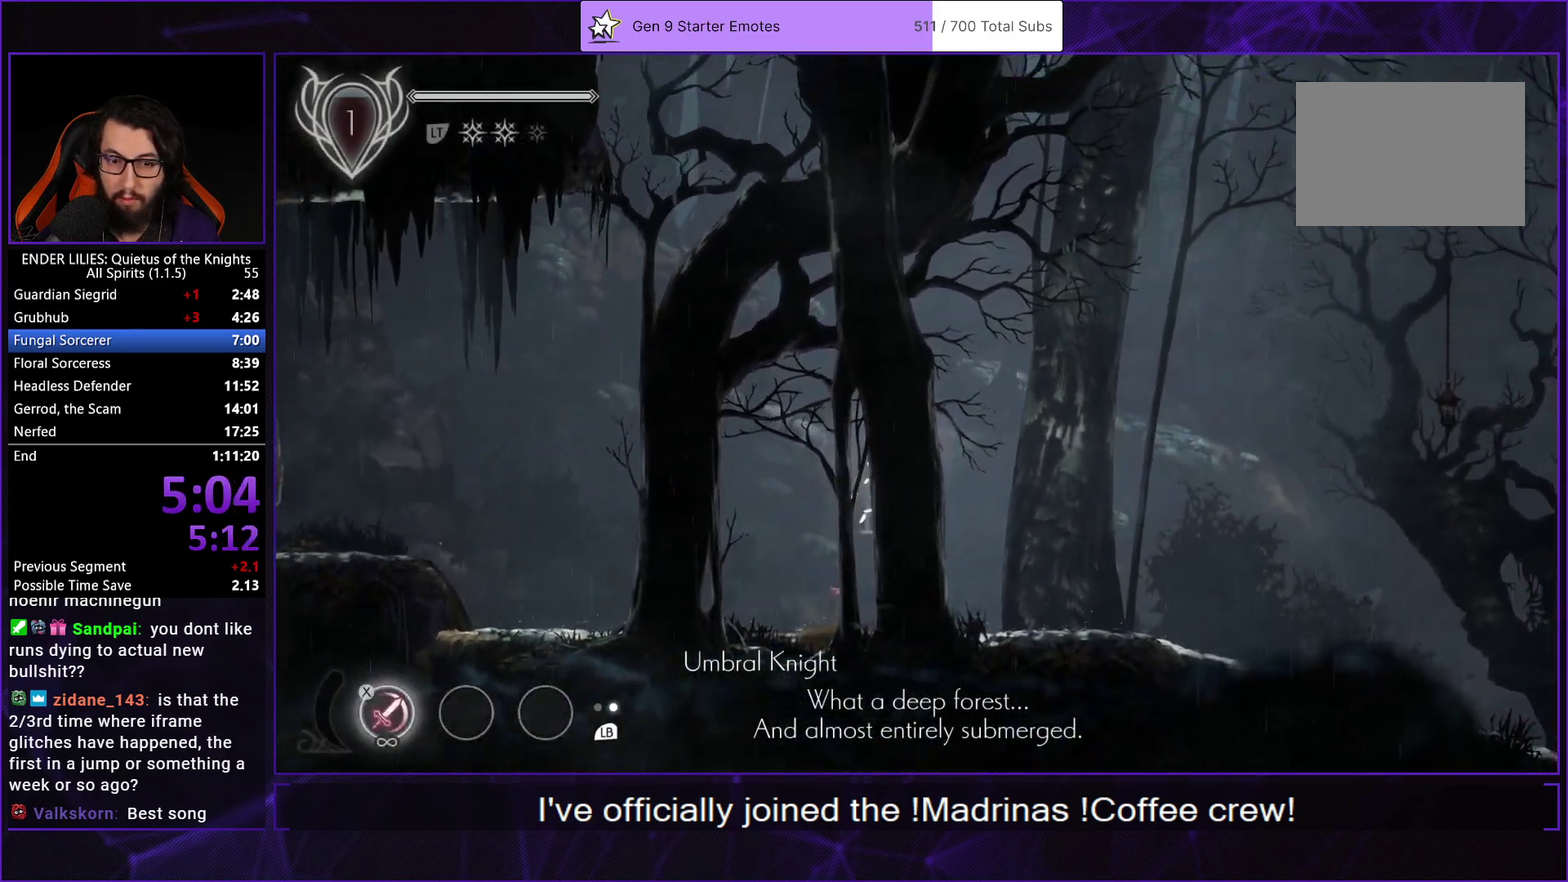
{"buttons": ["DPAD_RIGHT"], "left_stick": "center", "right_stick": "center", "events": [[100, "A", "up"], [100, "R1", "up"], [217, "right_stick", "down"], [500, "right_stick", "center"]]}
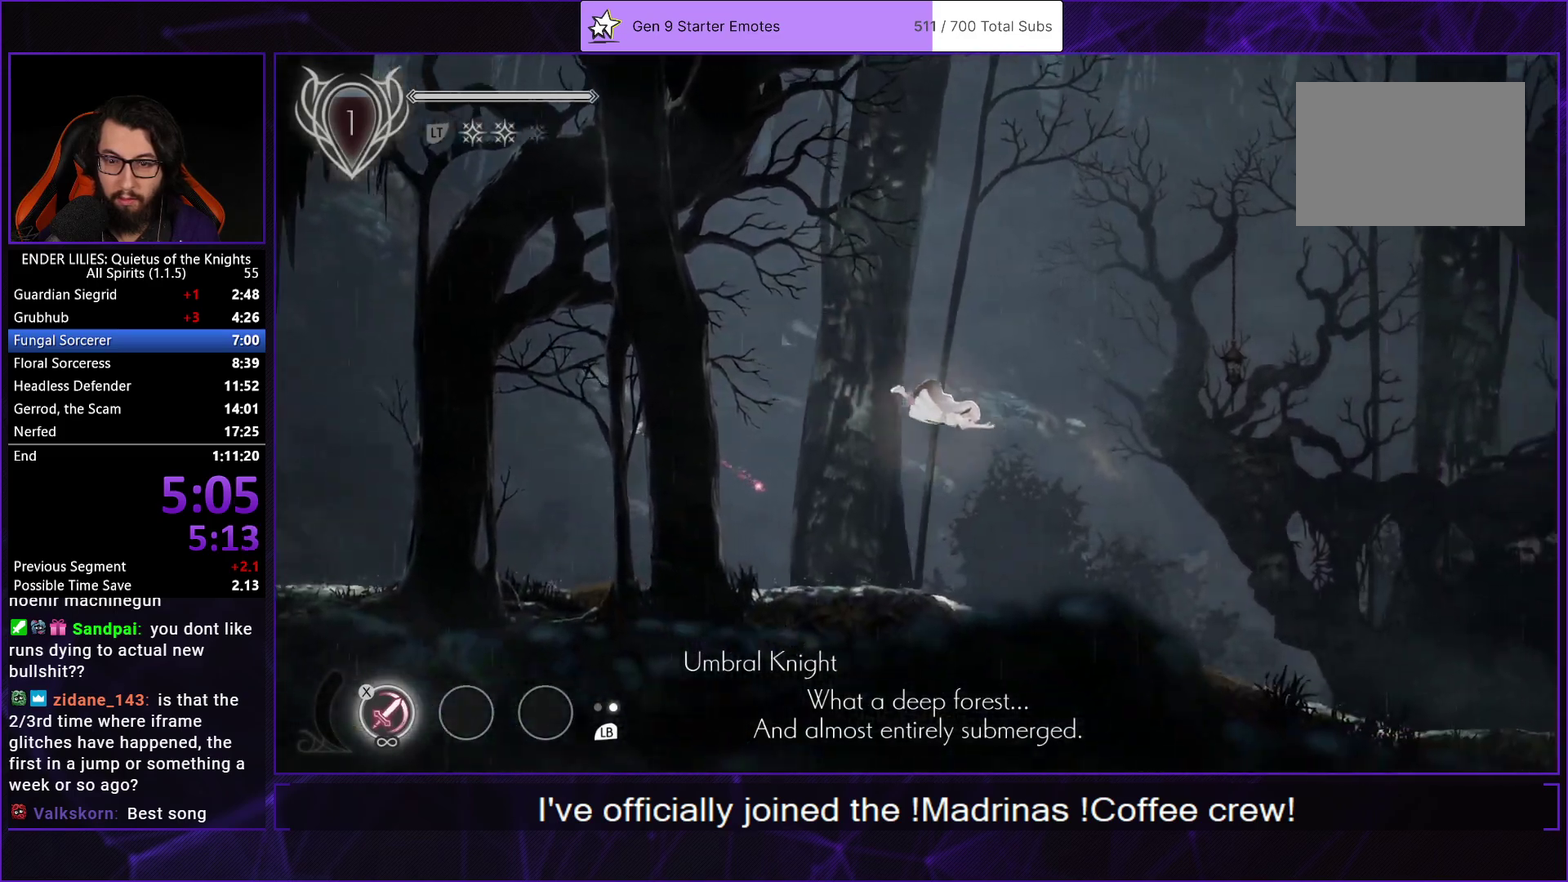
{"buttons": ["A", "DPAD_RIGHT"], "left_stick": "center", "right_stick": "center", "events": [[233, "L1", "down"], [367, "L1", "up"], [500, "A", "down"]]}
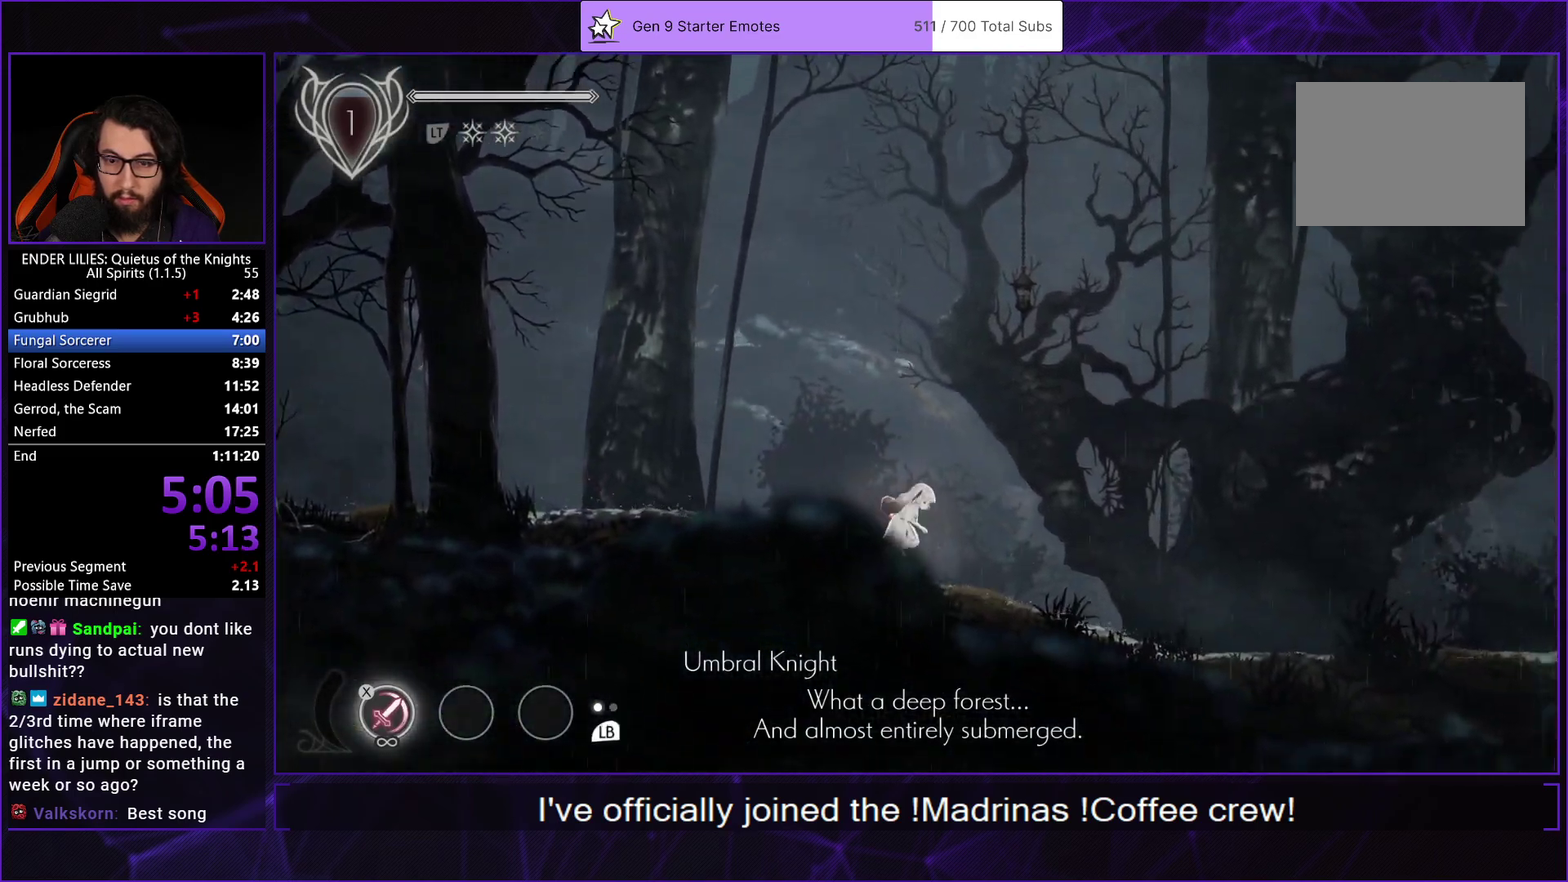
{"buttons": ["A", "R1", "DPAD_RIGHT"], "left_stick": "center", "right_stick": "center", "events": [[100, "A", "up"], [217, "A", "down"], [333, "A", "up"], [433, "A", "down"], [467, "R1", "down"]]}
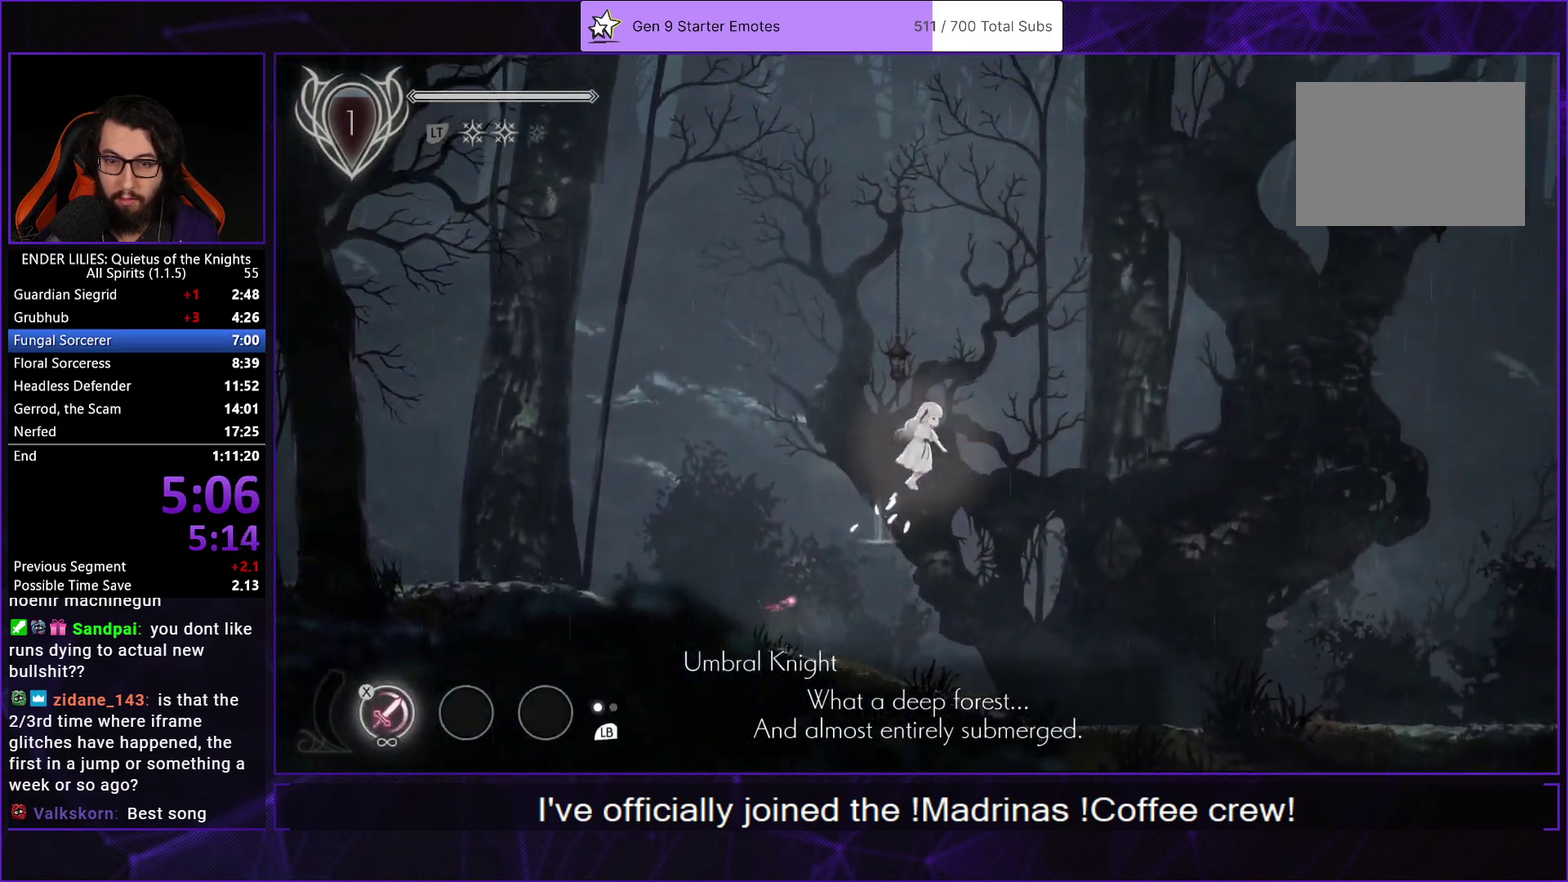
{"buttons": ["DPAD_RIGHT"], "left_stick": "center", "right_stick": "down", "events": [[83, "R1", "up"], [117, "A", "up"], [317, "right_stick", "down"]]}
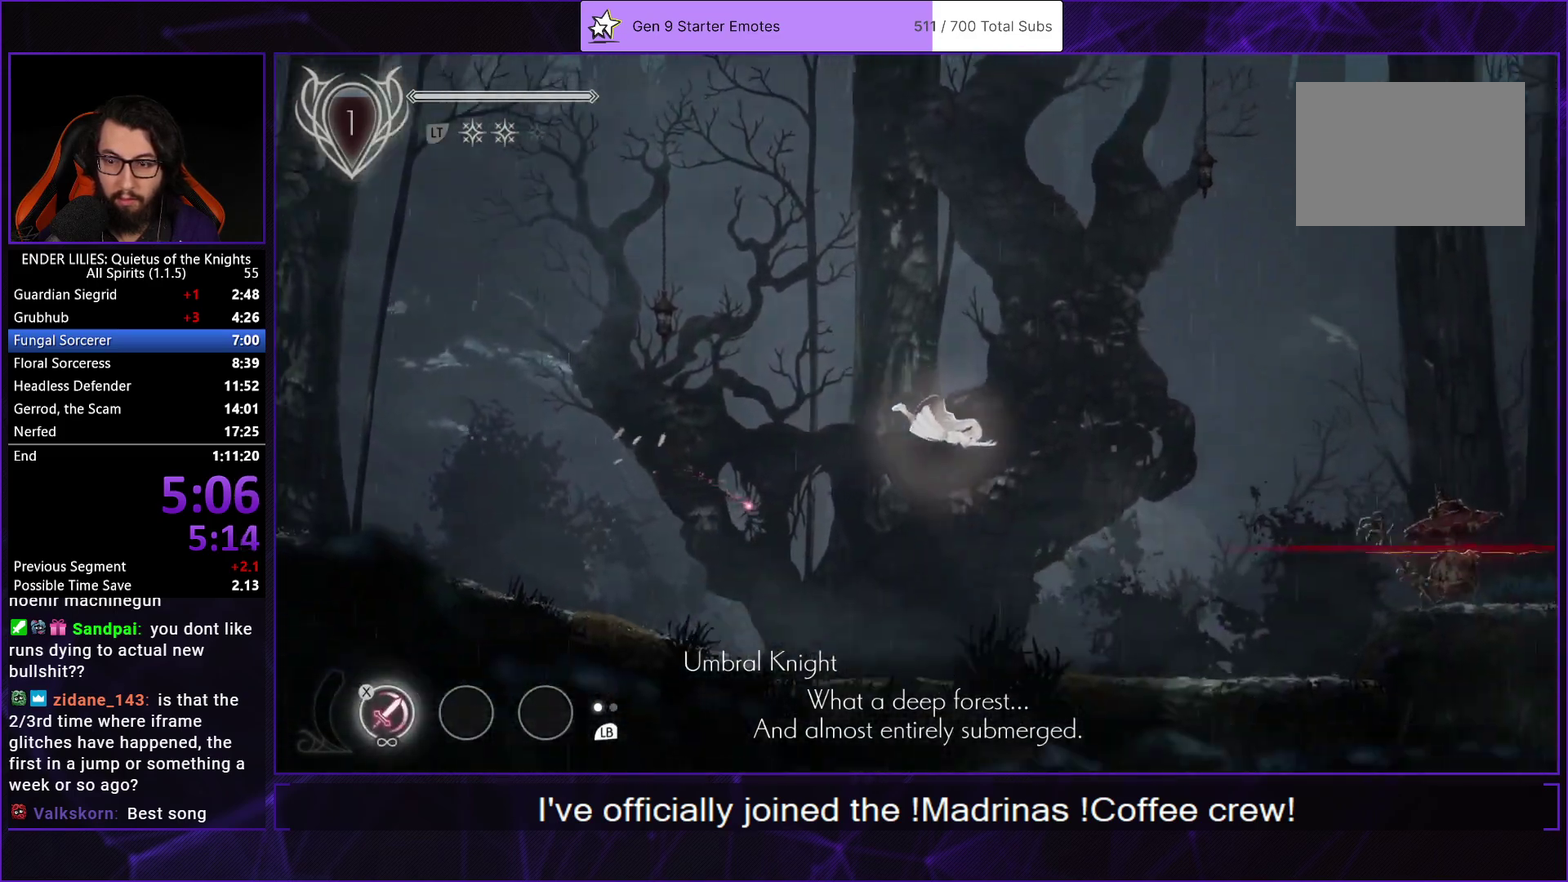
{"buttons": ["DPAD_RIGHT"], "left_stick": "center", "right_stick": "center", "events": [[67, "right_stick", "center"], [250, "L1", "down"], [383, "L1", "up"]]}
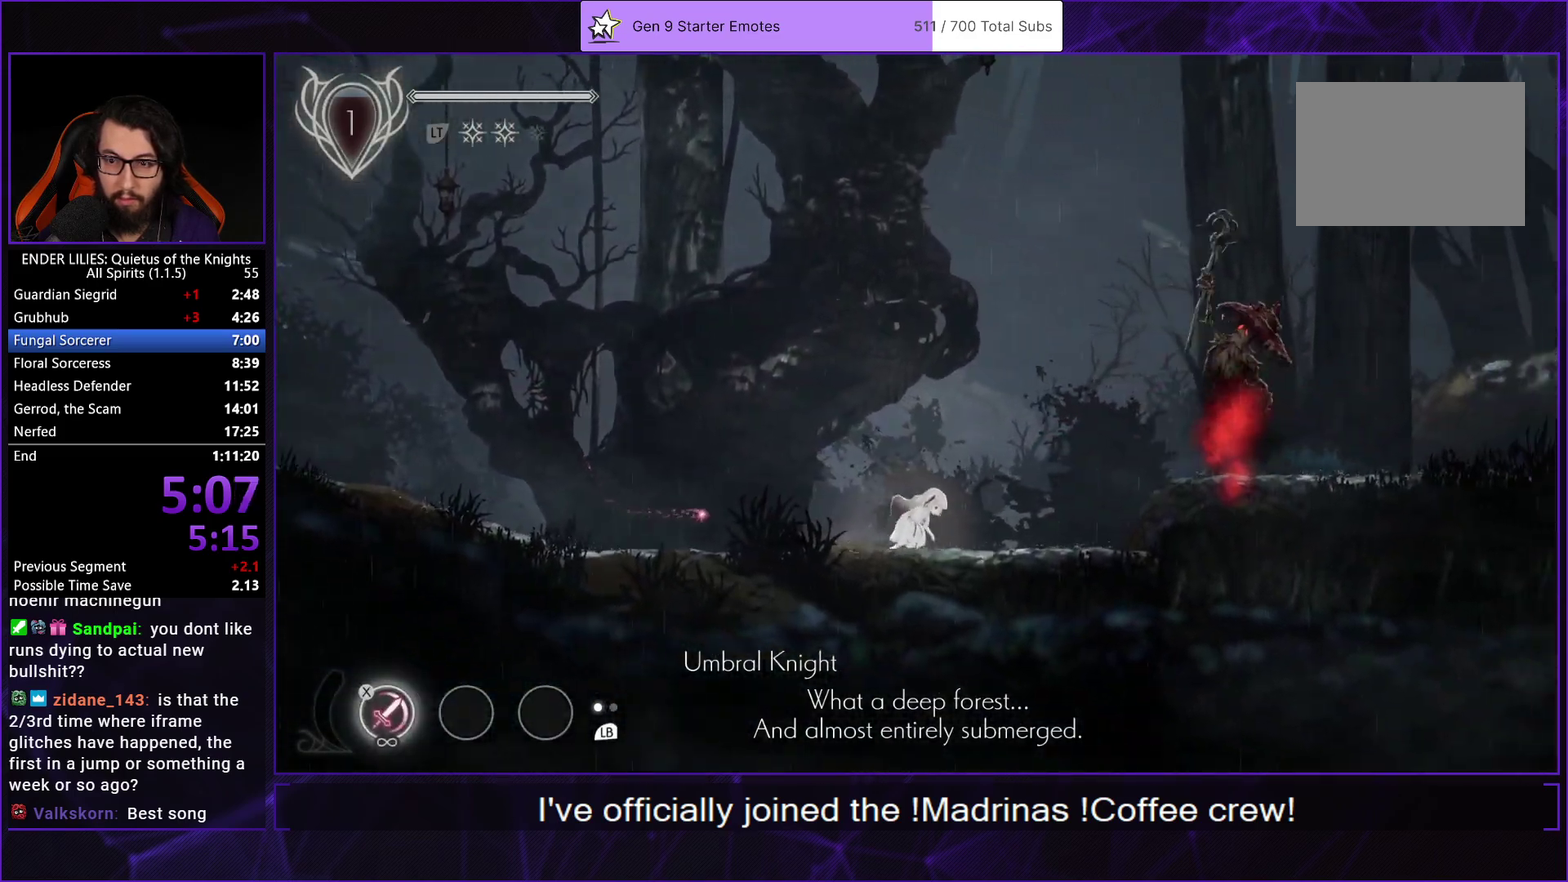
{"buttons": ["A", "R1", "DPAD_RIGHT"], "left_stick": "center", "right_stick": "center", "events": [[133, "A", "down"], [233, "A", "up"], [367, "A", "down"], [417, "R1", "down"]]}